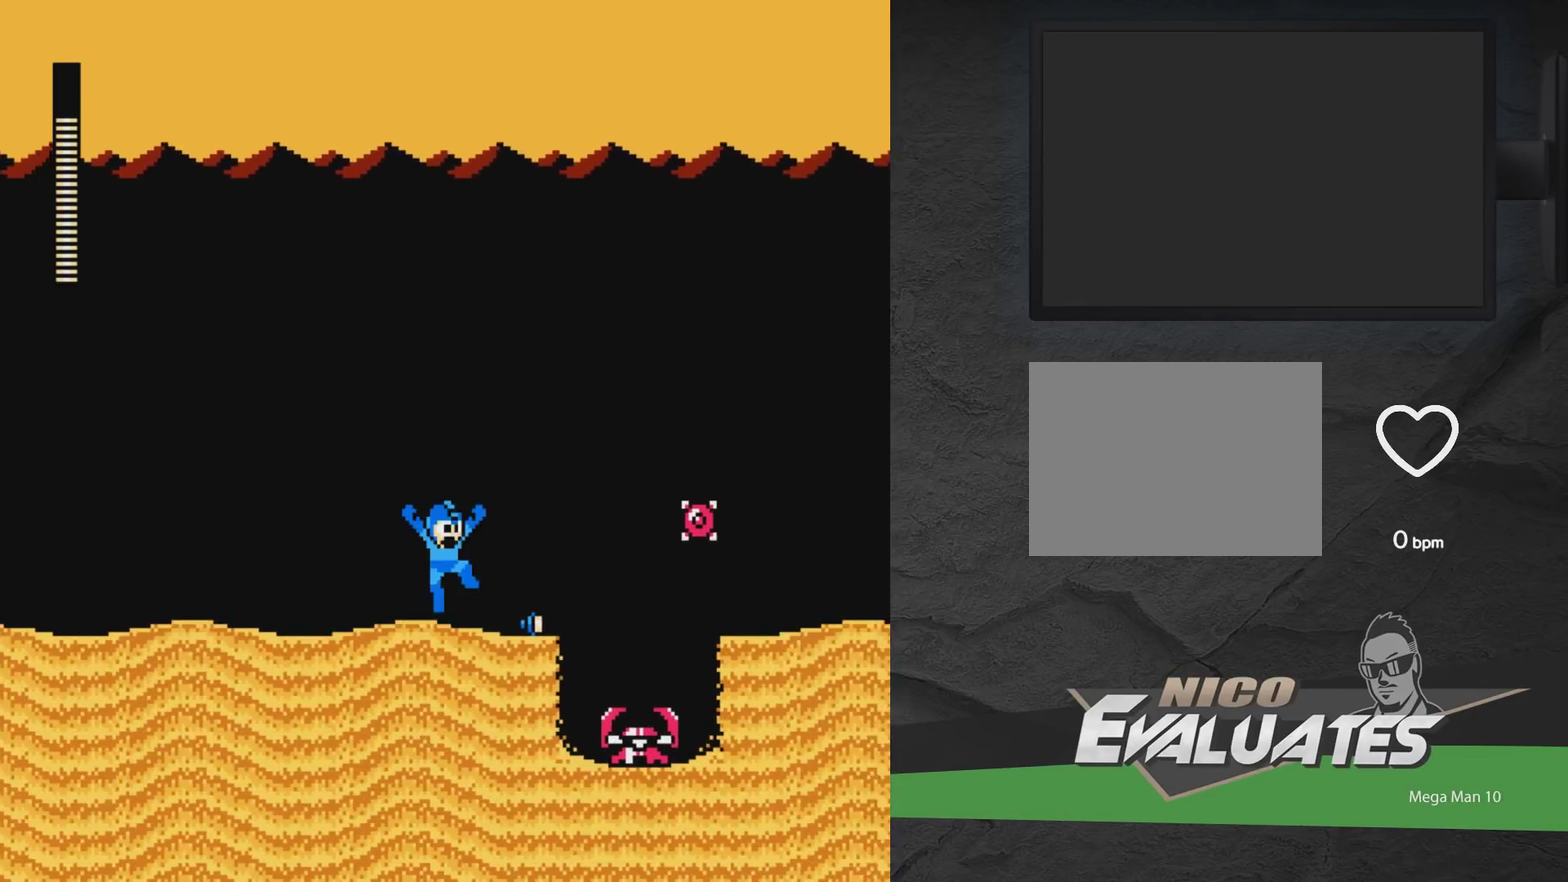
Gameplay with a controller (Xbox layout); each line is a JSON object with the inputs held at the frame after it (dt_ms = milliseconds from this image to that frame). "events" lists button and stick changes between this image and that frame as [ms after this image, input, new state], when the widget could be followed in between. Not read: L2 L3 R2 R3 left_stick right_stick.
{"dt_ms": 700, "buttons": ["A", "DPAD_RIGHT"], "events": [[317, "X", "down"], [400, "A", "down"], [450, "X", "up"]]}
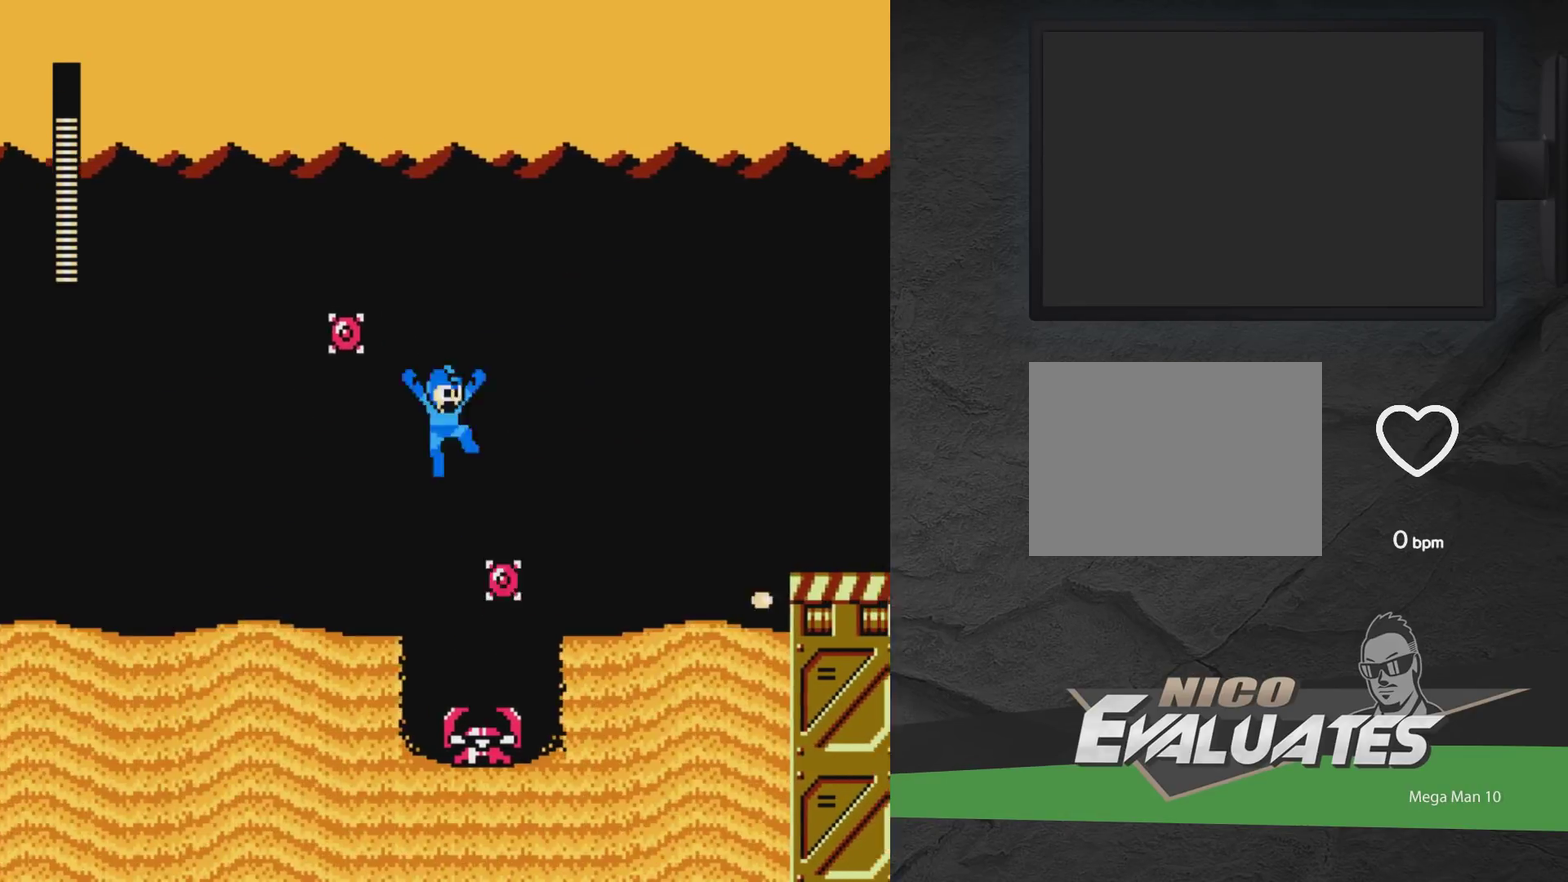
{"dt_ms": 400, "buttons": [], "events": [[367, "A", "up"], [383, "DPAD_RIGHT", "up"]]}
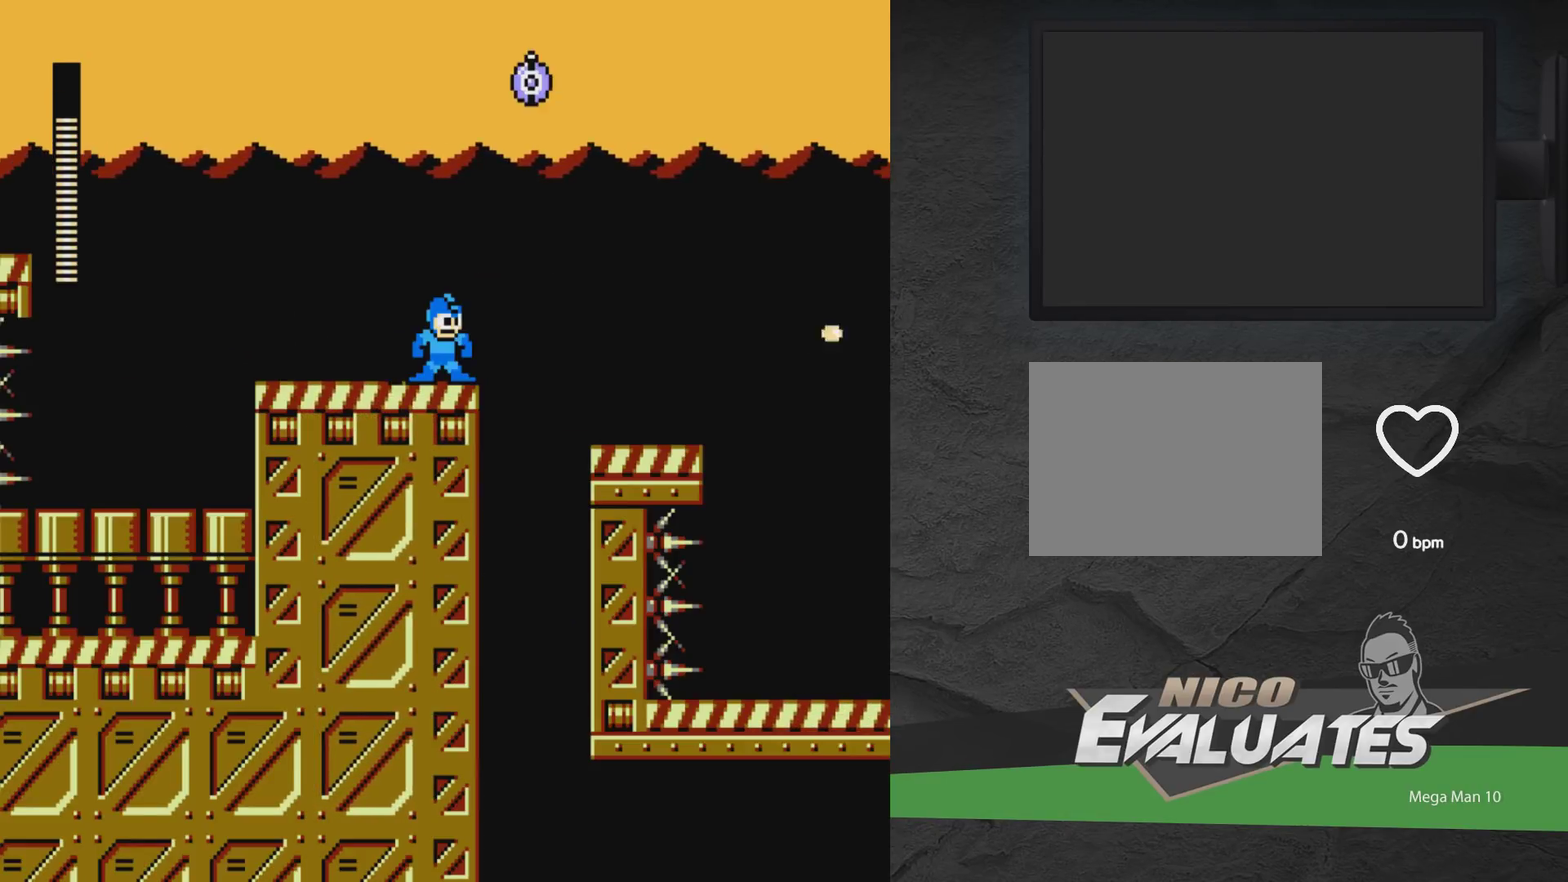
{"dt_ms": 600, "buttons": [], "events": [[117, "A", "down"], [350, "X", "down"], [400, "A", "up"], [400, "X", "up"], [483, "X", "down"], [550, "X", "up"]]}
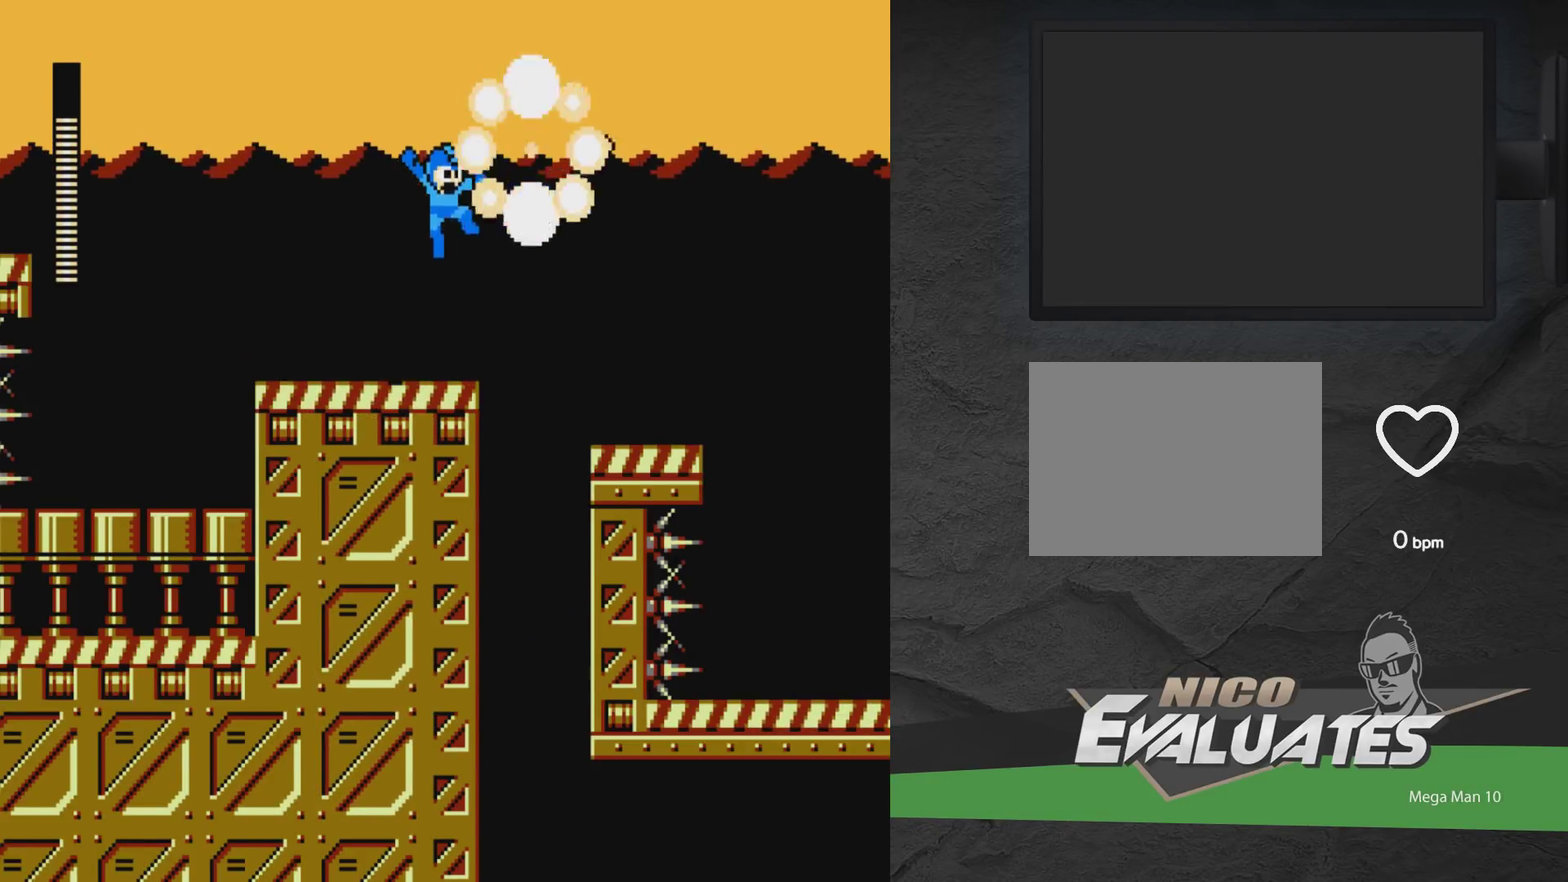
{"dt_ms": 500, "buttons": ["A", "DPAD_RIGHT"], "events": [[33, "DPAD_LEFT", "down"], [167, "DPAD_LEFT", "up"], [417, "DPAD_RIGHT", "down"], [483, "A", "down"]]}
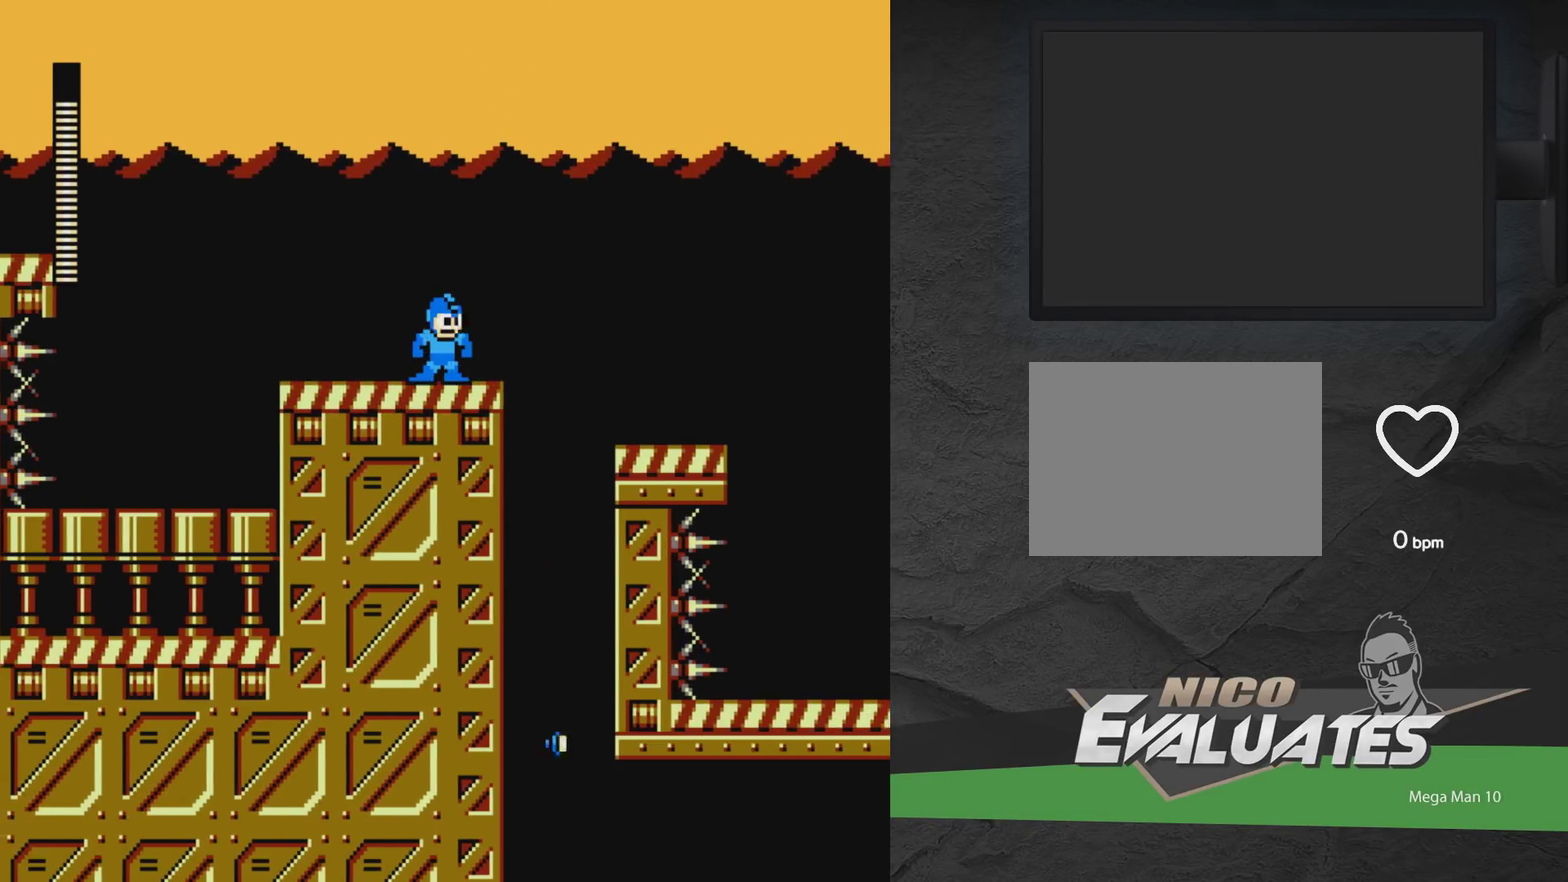
{"dt_ms": 500, "buttons": ["A", "DPAD_RIGHT"], "events": []}
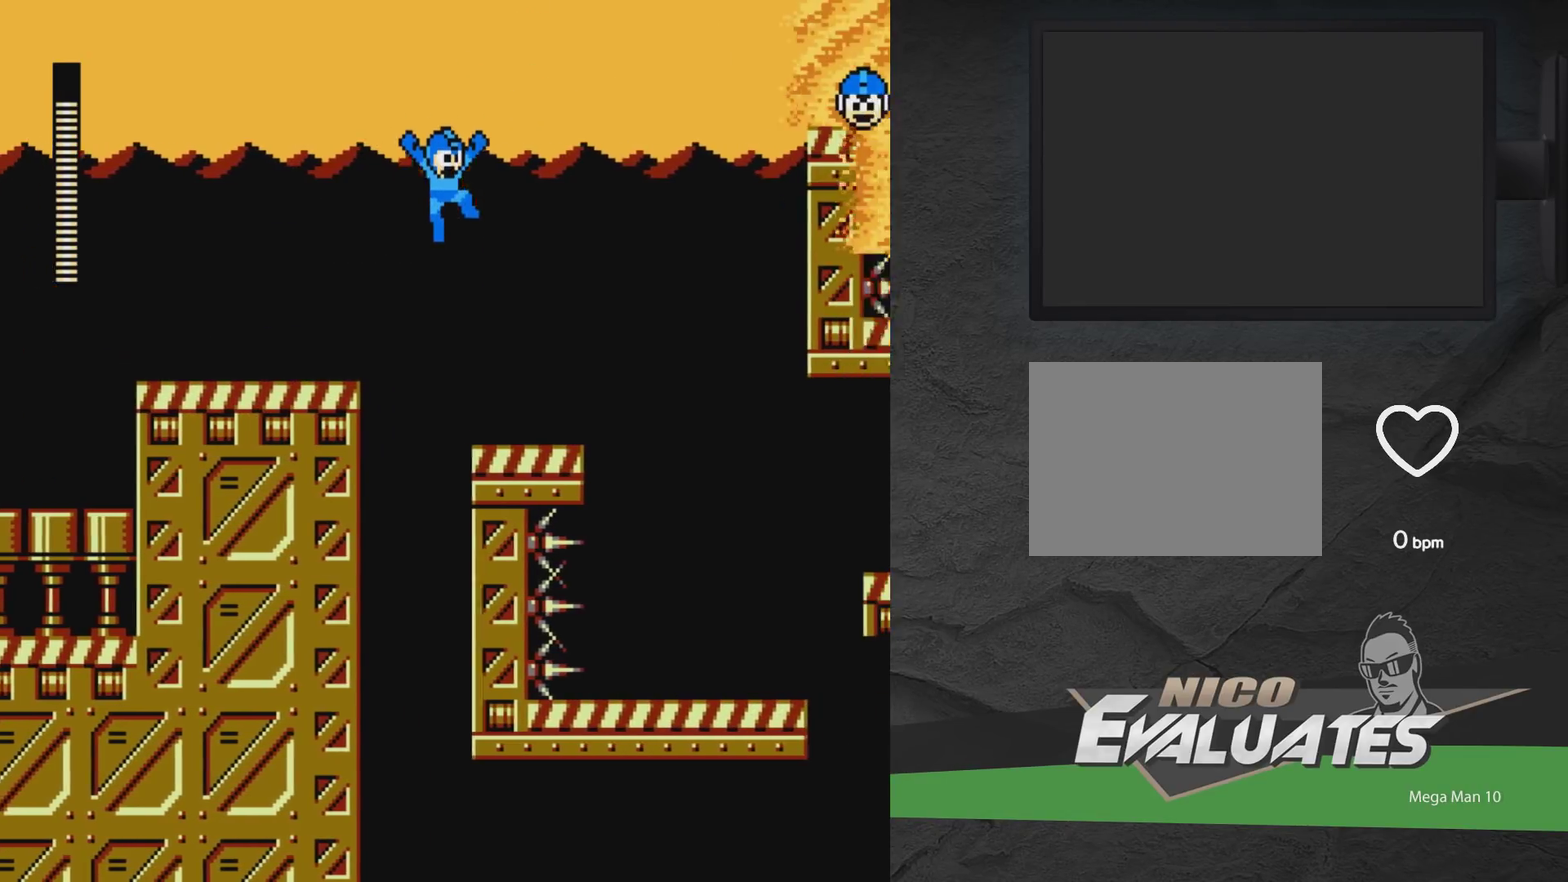
{"dt_ms": 300, "buttons": ["DPAD_RIGHT"], "events": [[250, "A", "up"]]}
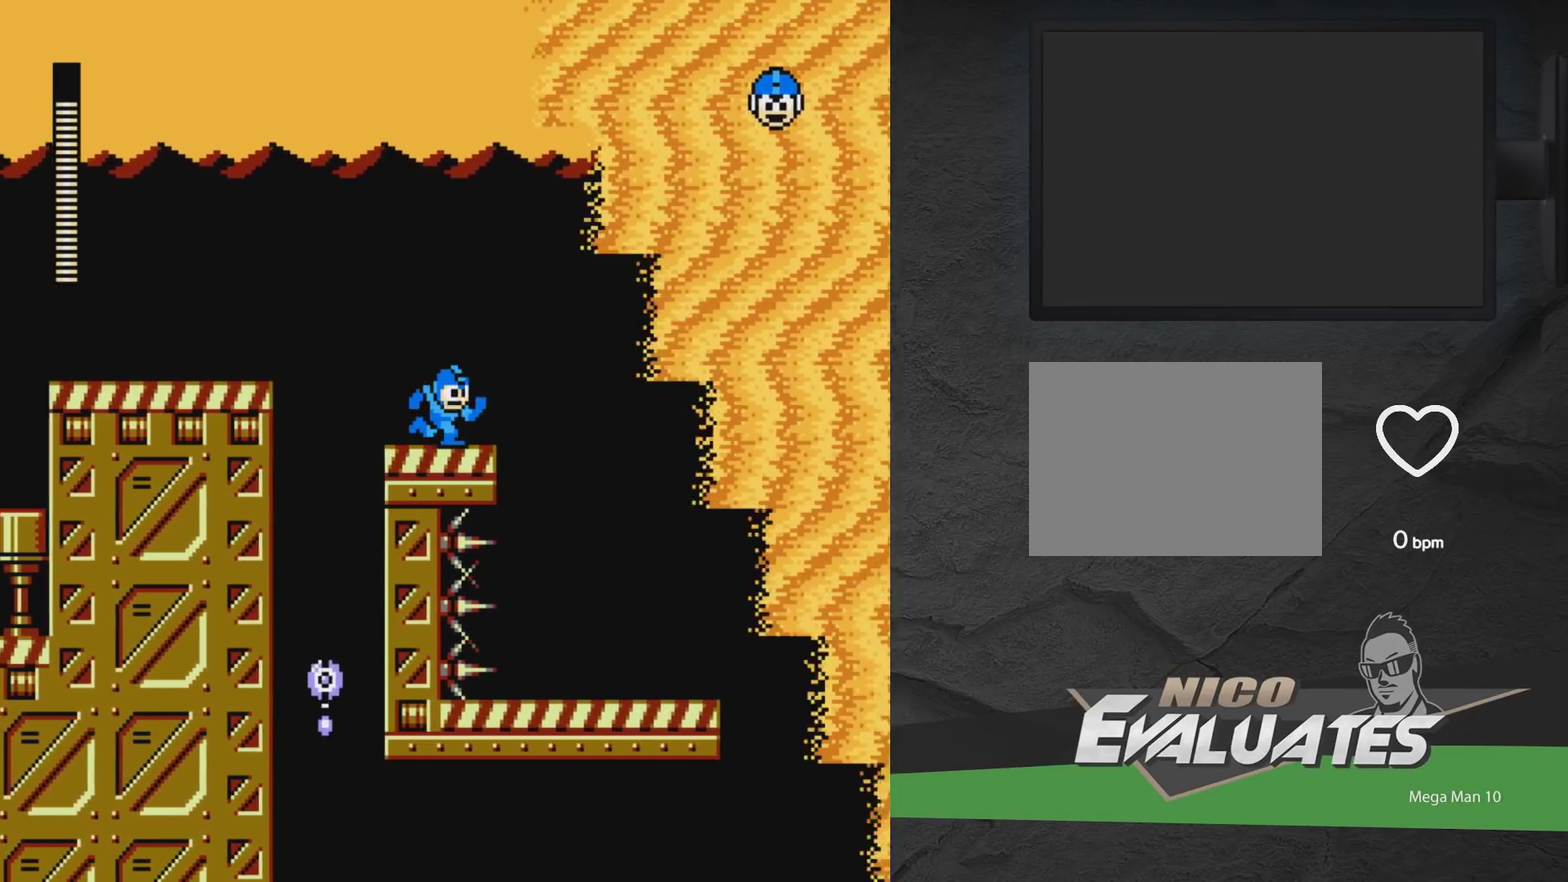
{"dt_ms": 700, "buttons": ["A", "DPAD_RIGHT"], "events": [[33, "A", "down"], [133, "A", "up"], [683, "A", "down"]]}
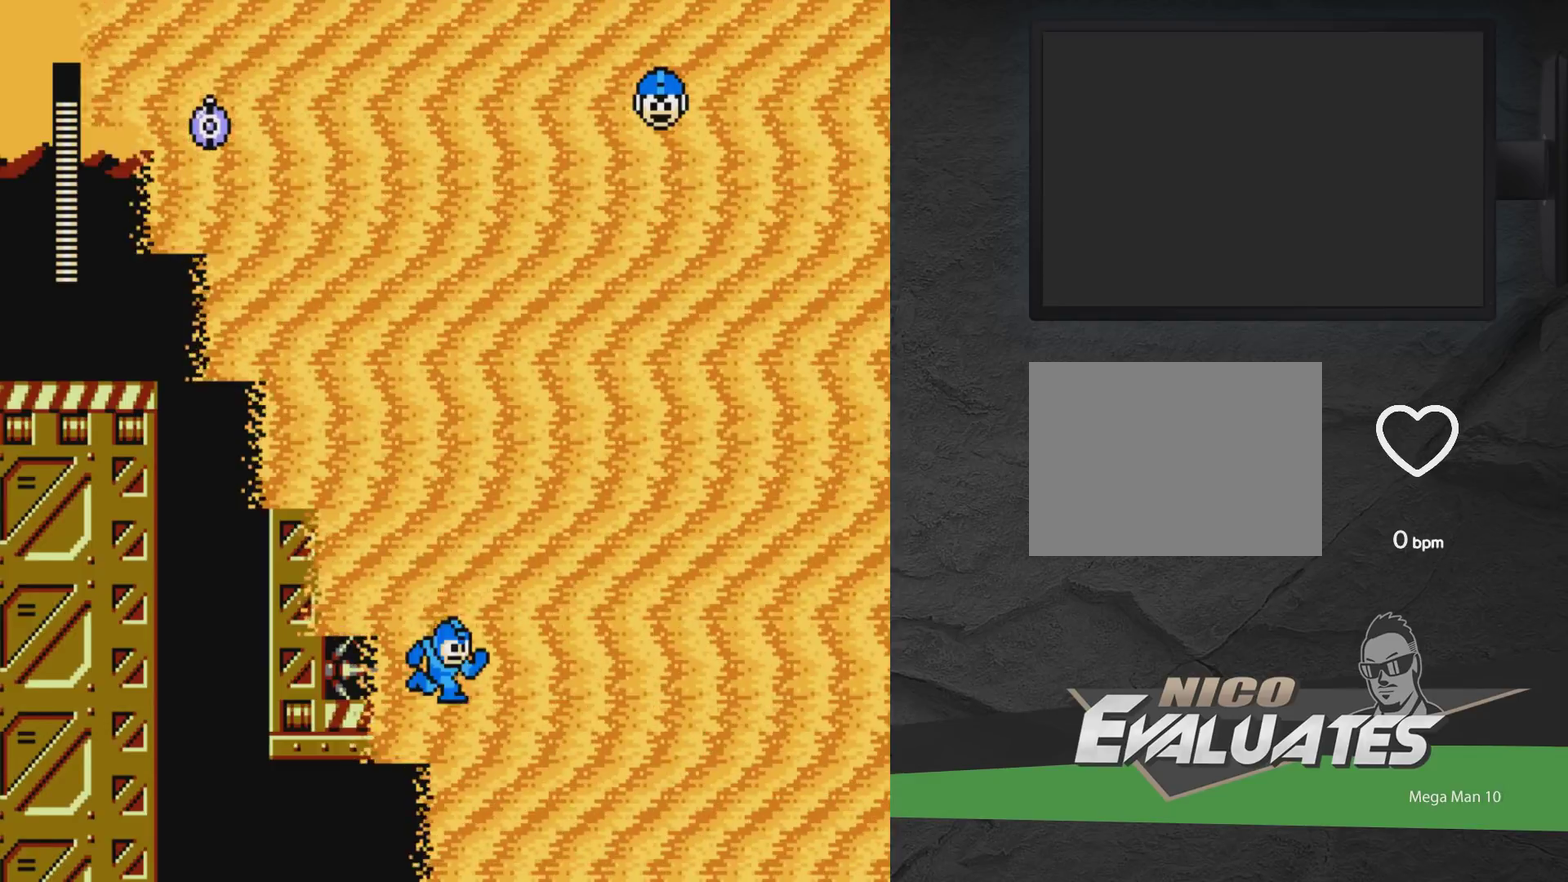
{"dt_ms": 600, "buttons": ["A", "DPAD_RIGHT"], "events": [[200, "A", "up"], [283, "A", "down"], [433, "A", "up"], [550, "A", "down"]]}
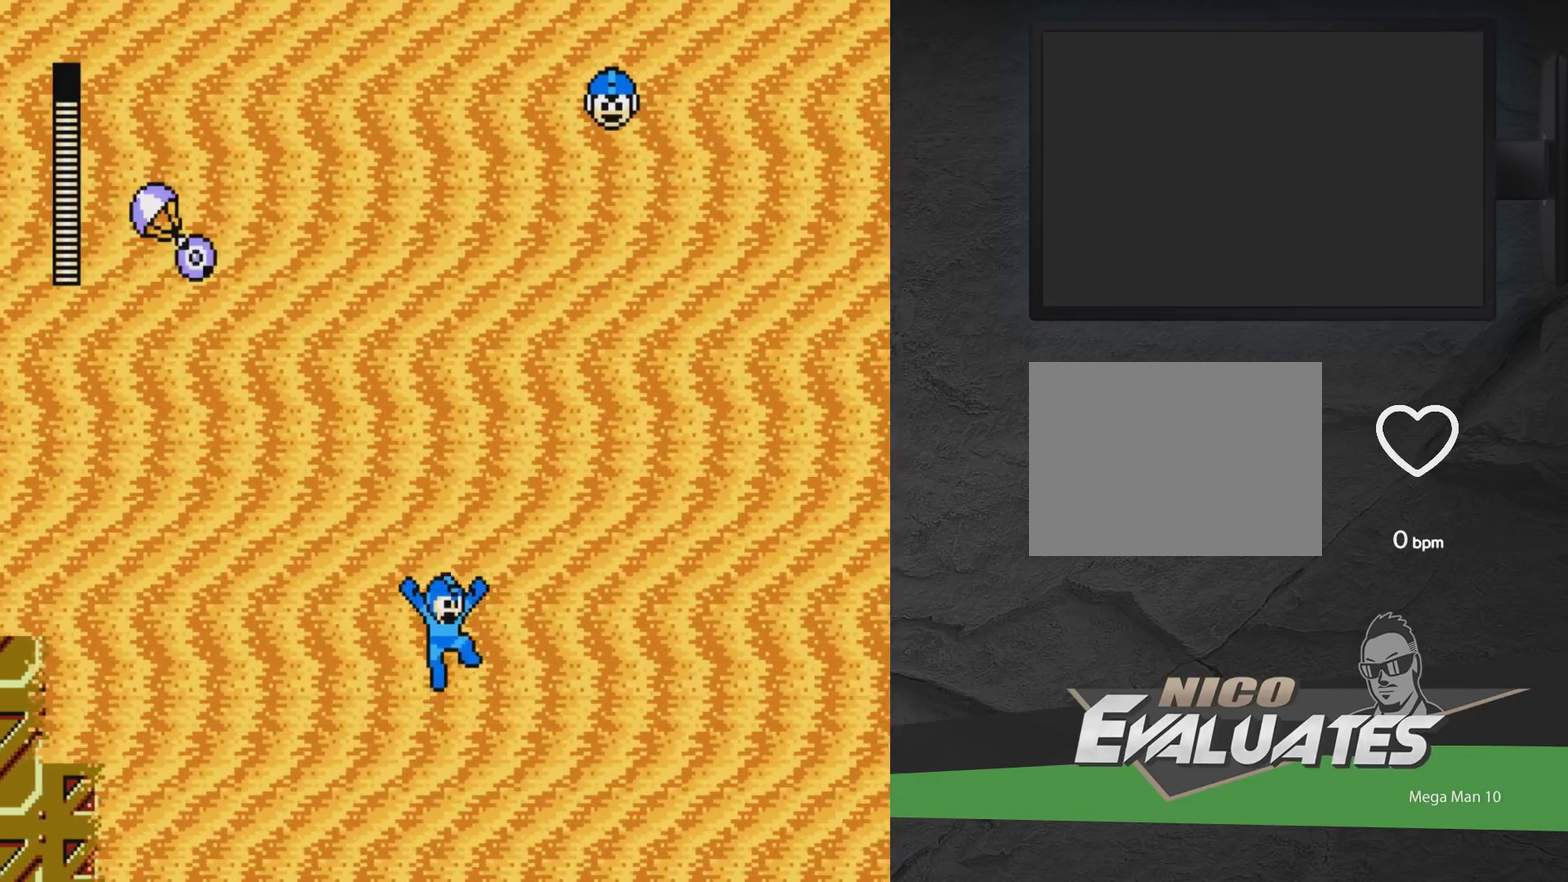
{"dt_ms": 500, "buttons": ["DPAD_RIGHT"], "events": [[233, "DPAD_RIGHT", "up"], [333, "DPAD_RIGHT", "down"], [483, "A", "up"]]}
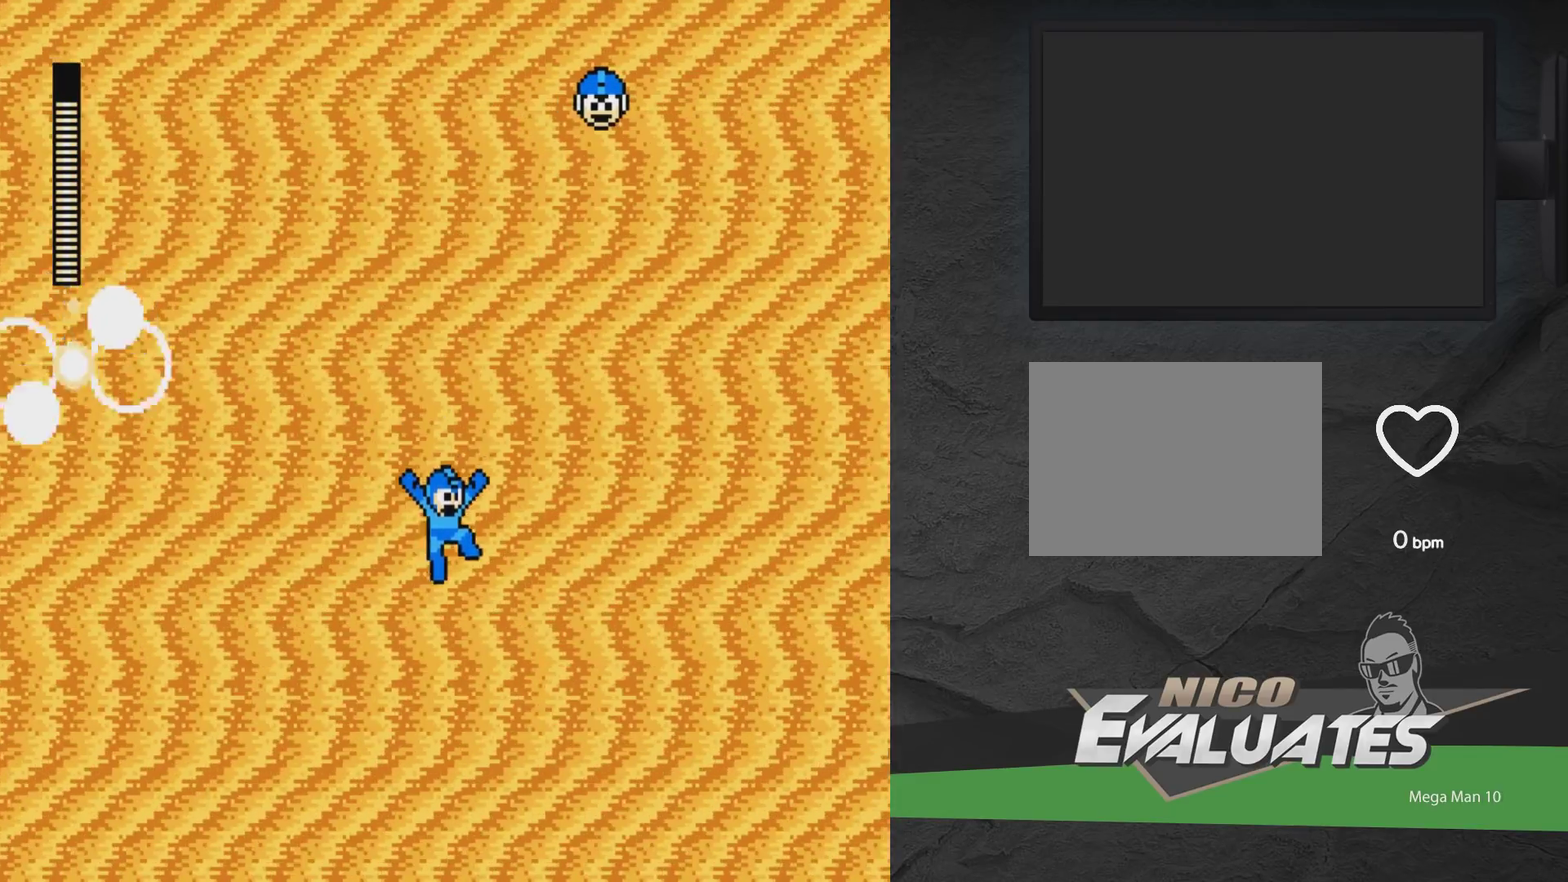
{"dt_ms": 500, "buttons": ["DPAD_RIGHT"], "events": [[183, "A", "down"], [233, "DPAD_RIGHT", "up"], [350, "DPAD_RIGHT", "down"], [500, "A", "up"]]}
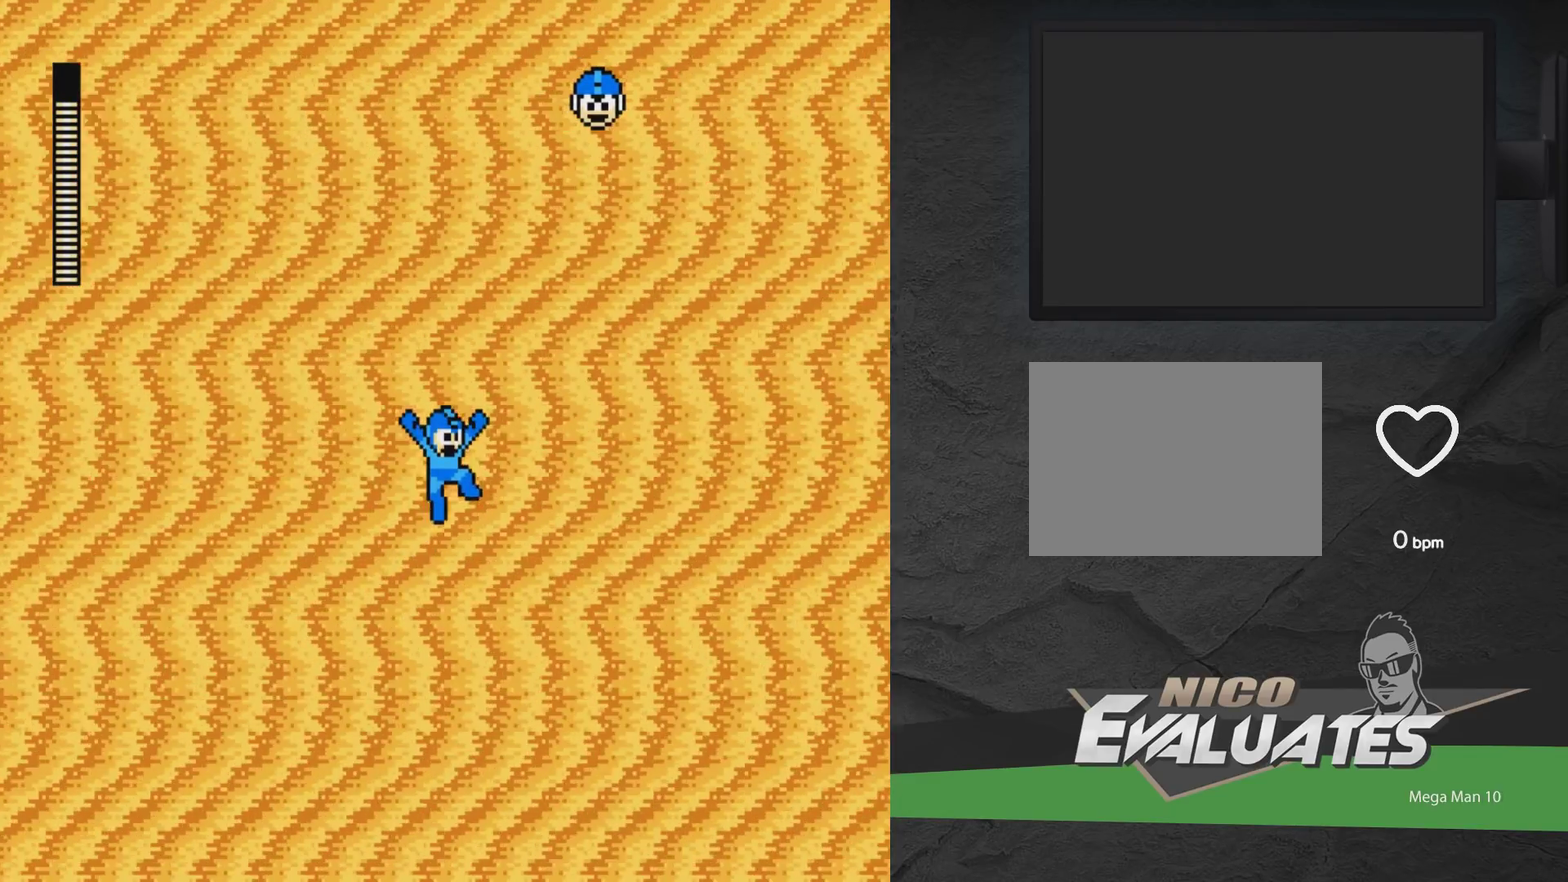
{"dt_ms": 600, "buttons": ["DPAD_RIGHT"], "events": [[283, "DPAD_RIGHT", "up"], [400, "A", "down"], [450, "DPAD_RIGHT", "down"], [550, "A", "up"]]}
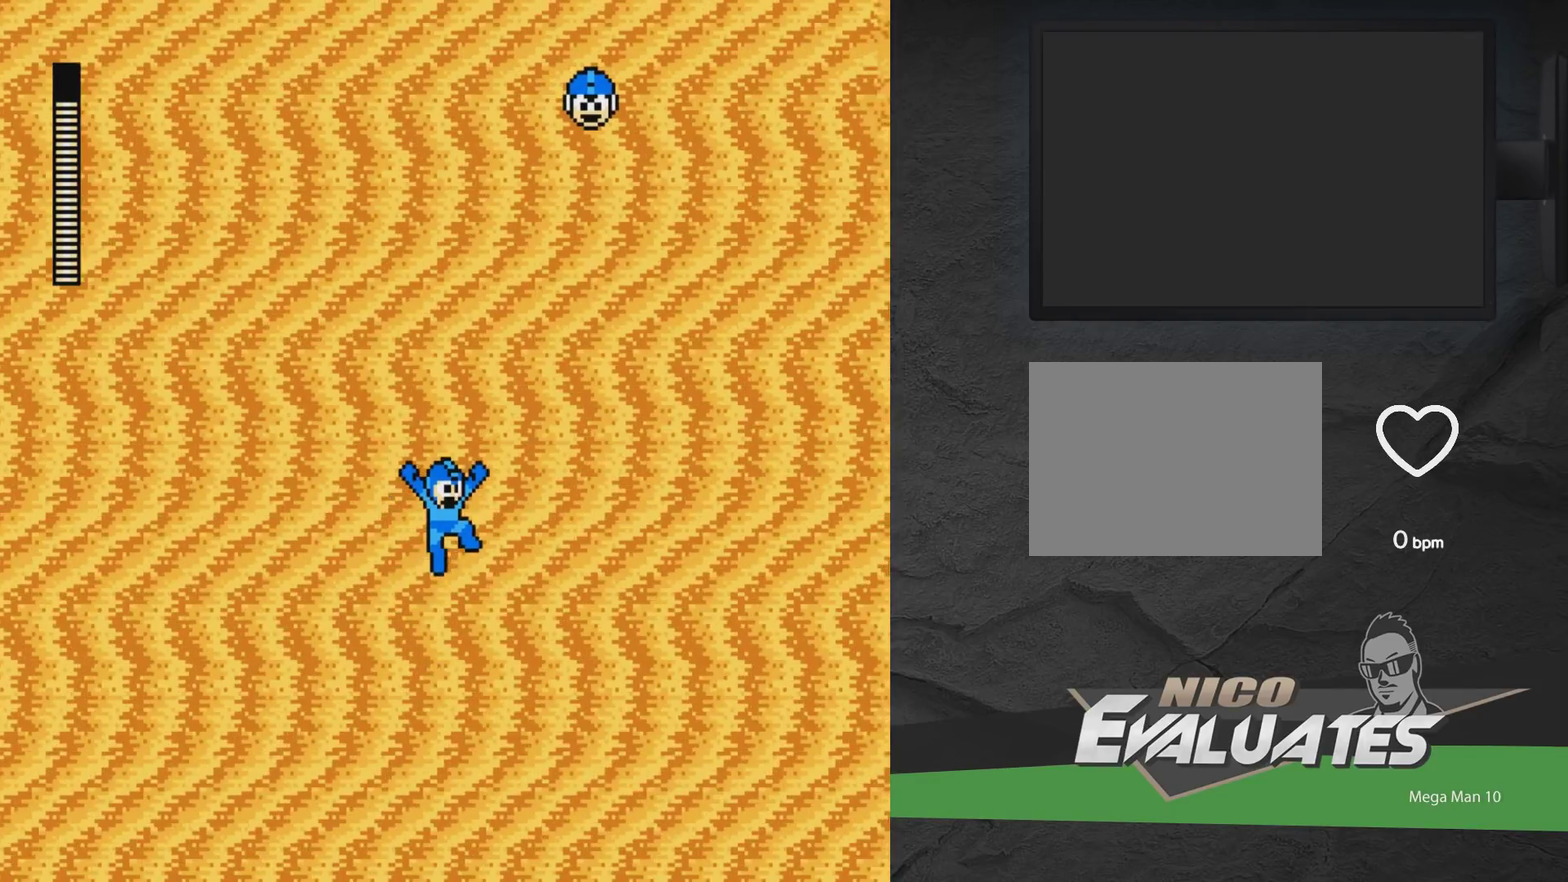
{"dt_ms": 500, "buttons": ["DPAD_RIGHT"], "events": [[217, "DPAD_RIGHT", "up"], [300, "A", "down"], [367, "DPAD_RIGHT", "down"], [467, "A", "up"]]}
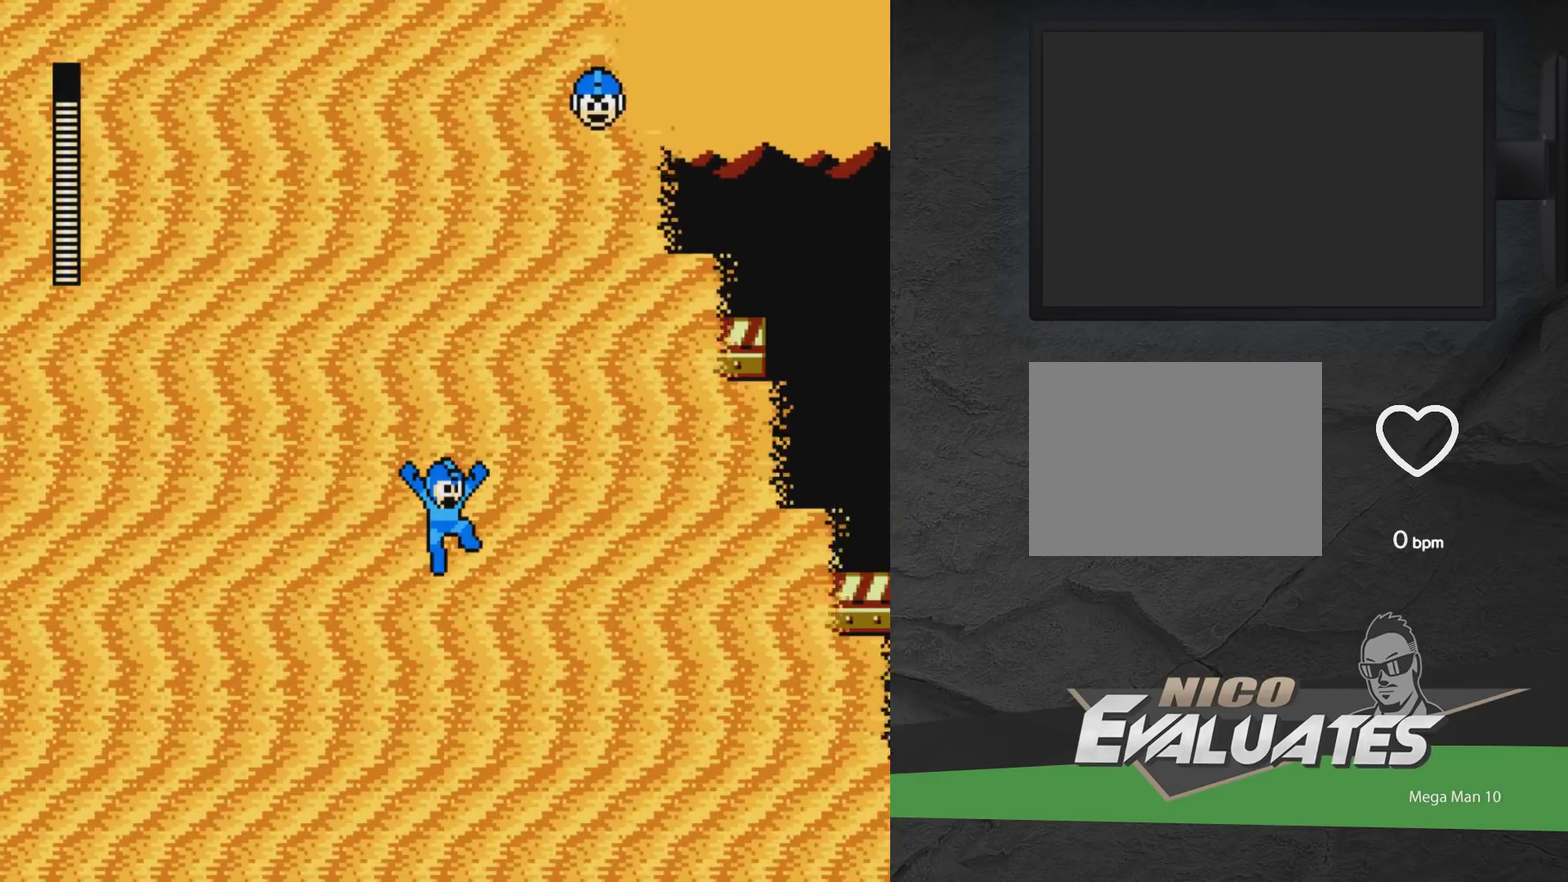
{"dt_ms": 300, "buttons": [], "events": [[233, "DPAD_RIGHT", "up"]]}
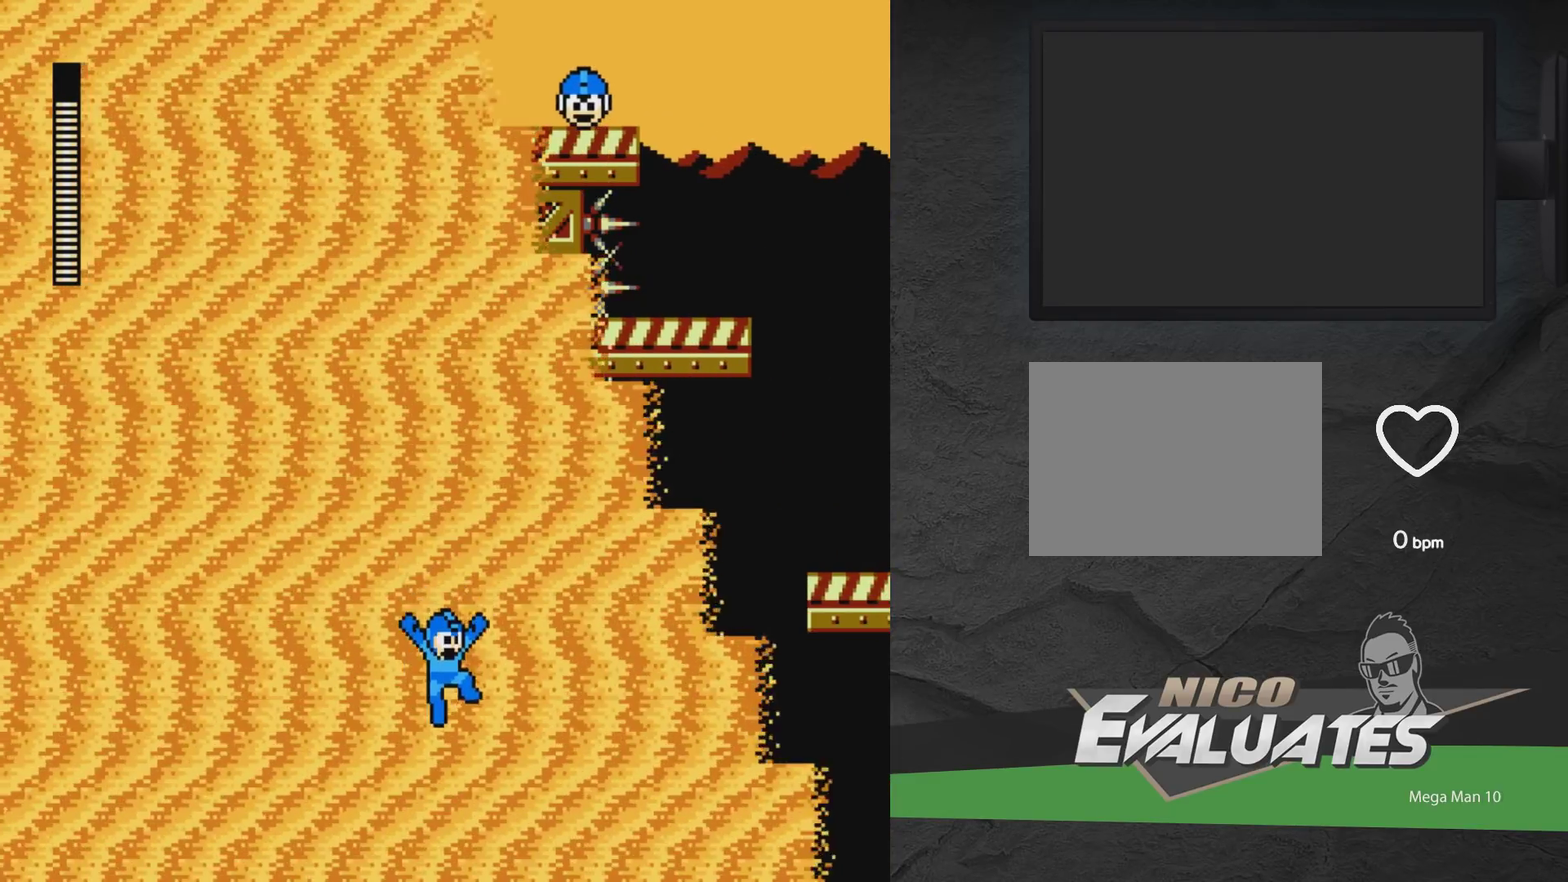
{"dt_ms": 400, "buttons": ["A"], "events": [[50, "DPAD_RIGHT", "down"], [133, "A", "down"], [383, "DPAD_RIGHT", "up"]]}
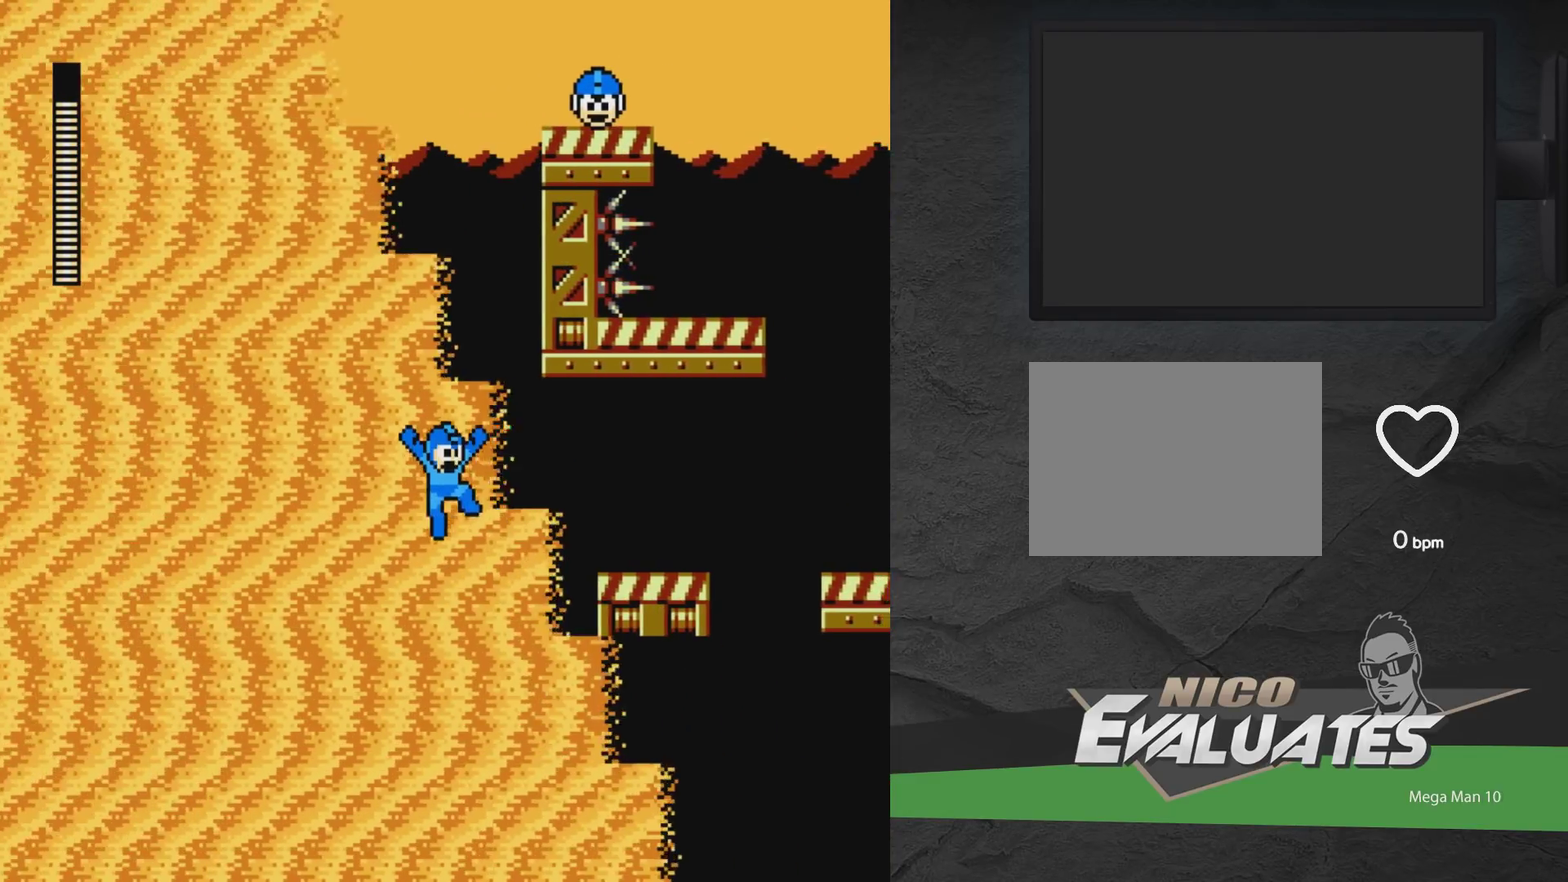
{"dt_ms": 600, "buttons": ["DPAD_RIGHT"], "events": [[133, "DPAD_RIGHT", "down"], [333, "DPAD_RIGHT", "up"], [517, "A", "up"], [550, "DPAD_RIGHT", "down"]]}
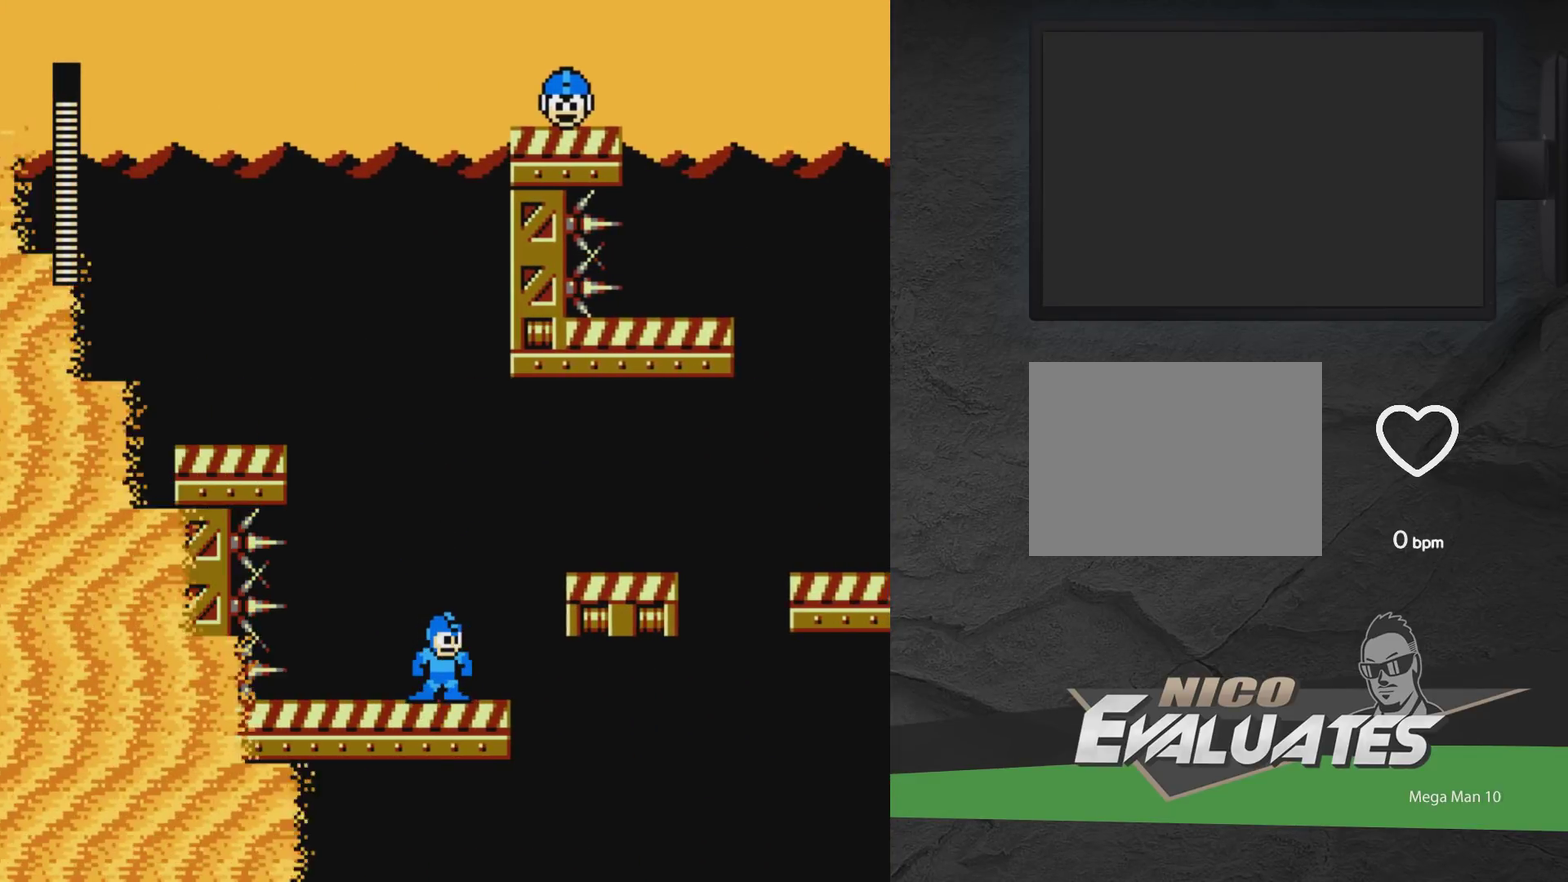
{"dt_ms": 500, "buttons": ["A", "DPAD_RIGHT"], "events": [[100, "A", "down"]]}
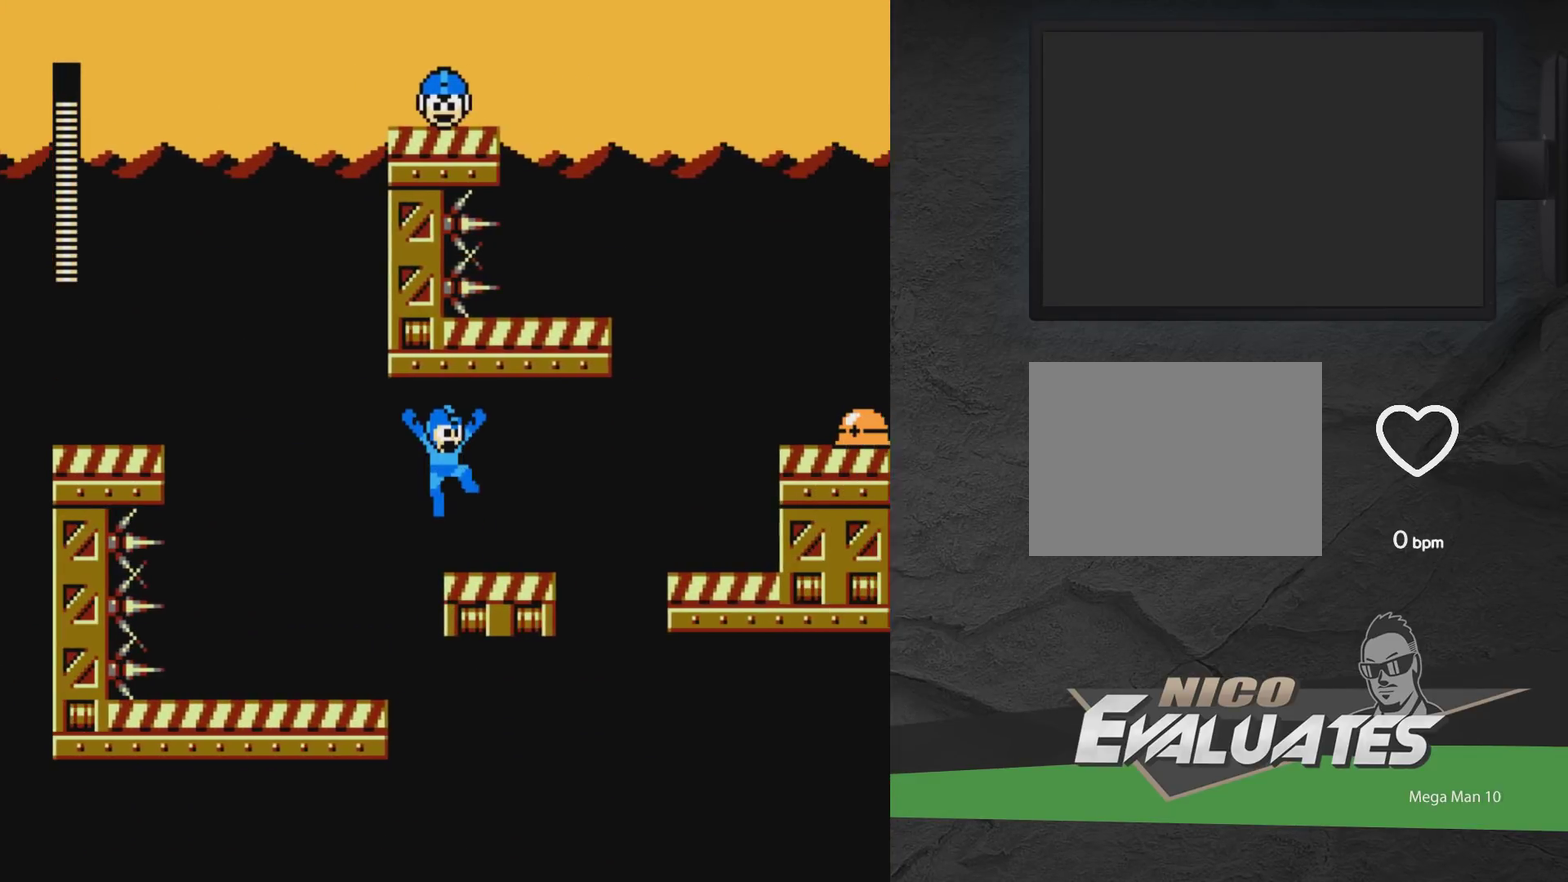
{"dt_ms": 500, "buttons": ["A", "DPAD_RIGHT"], "events": [[167, "A", "up"], [383, "A", "down"]]}
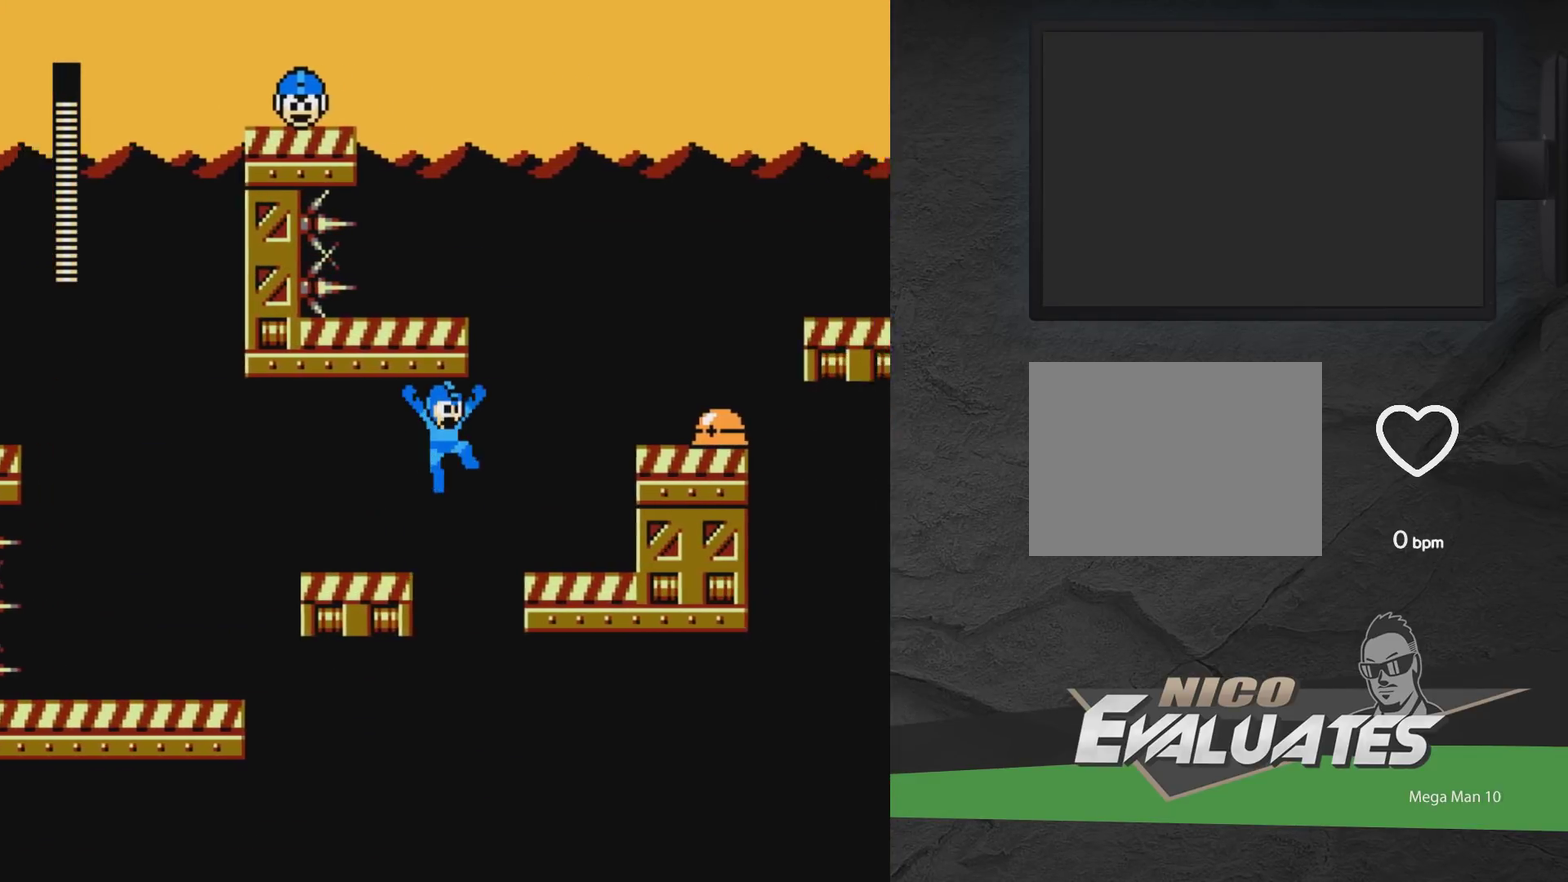
{"dt_ms": 300, "buttons": ["DPAD_RIGHT"], "events": [[283, "A", "up"]]}
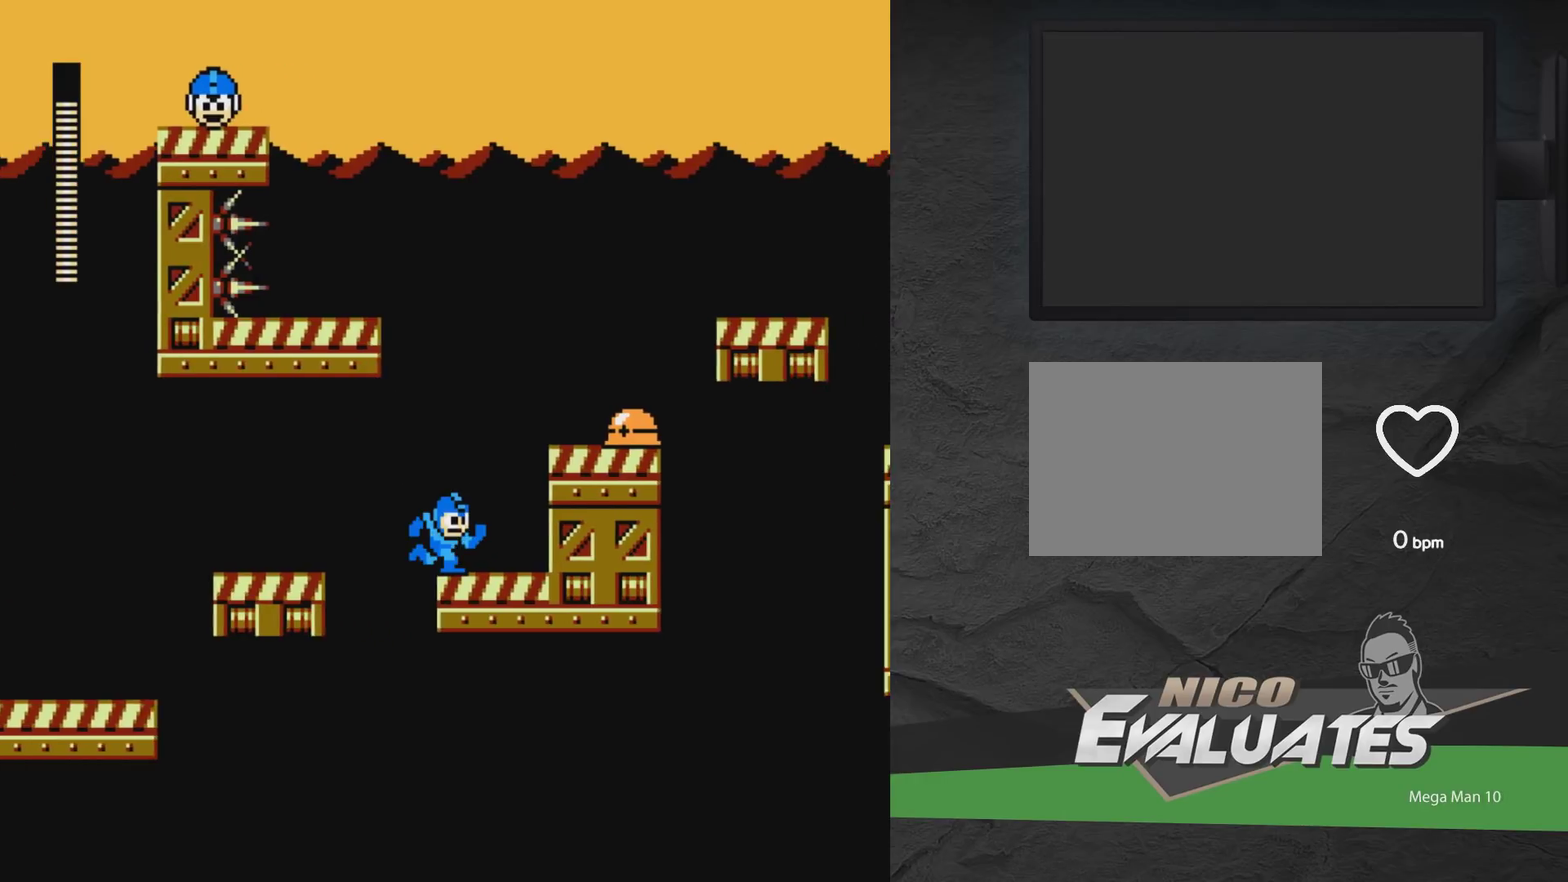
{"dt_ms": 500, "buttons": [], "events": [[83, "A", "down"], [167, "X", "down"], [283, "X", "up"], [300, "A", "up"], [417, "DPAD_RIGHT", "up"]]}
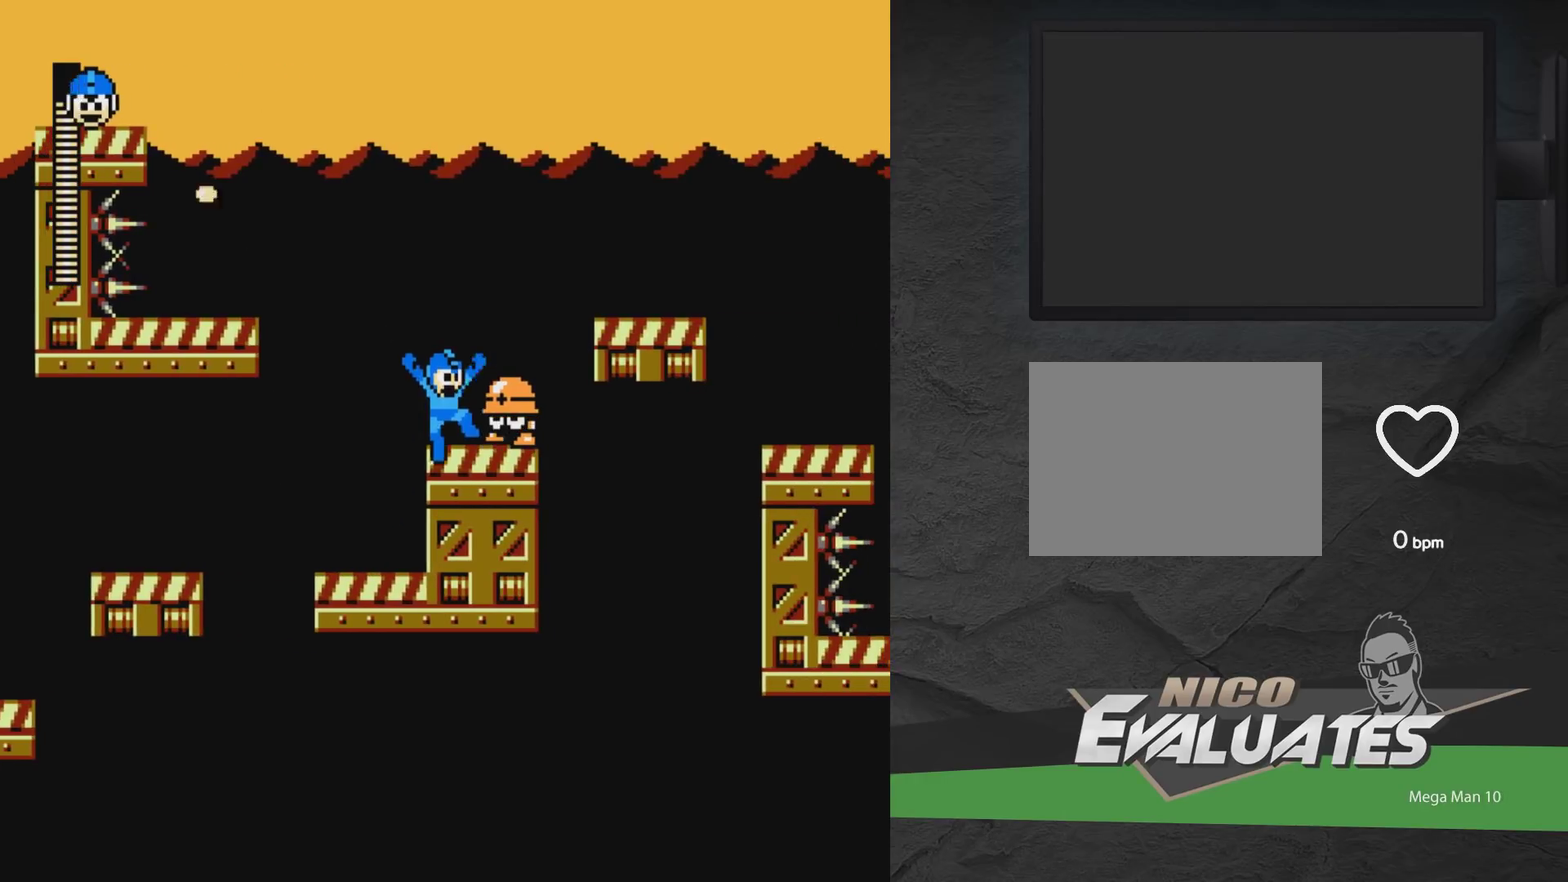
{"dt_ms": 600, "buttons": ["X", "DPAD_RIGHT"], "events": [[100, "A", "down"], [100, "X", "down"], [467, "DPAD_RIGHT", "down"], [483, "X", "up"], [500, "A", "up"], [550, "X", "down"]]}
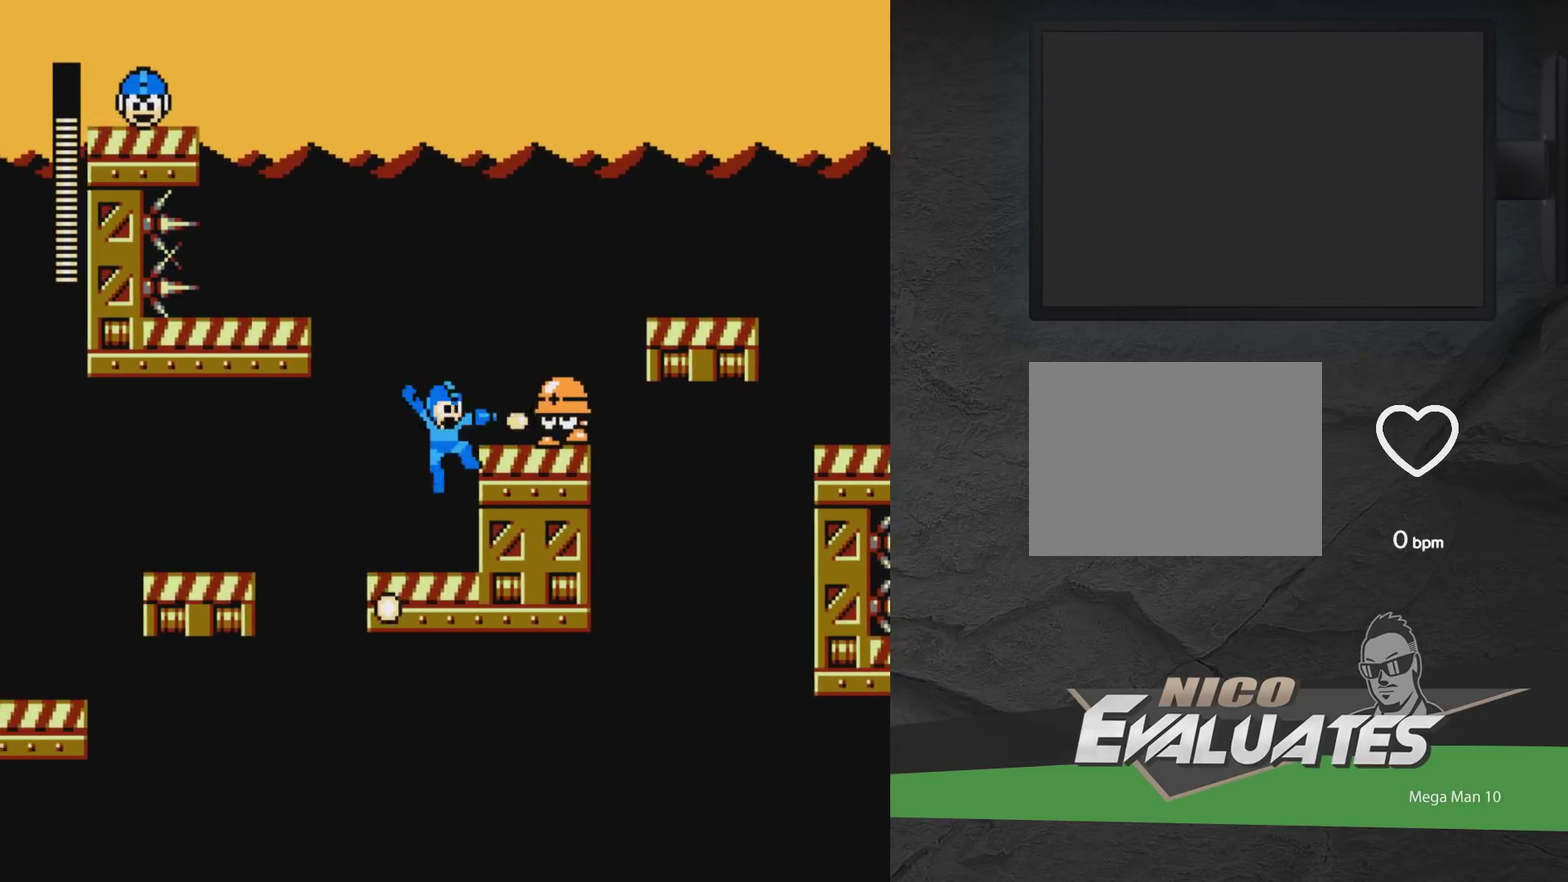
{"dt_ms": 700, "buttons": ["A", "DPAD_RIGHT"], "events": [[17, "X", "up"], [67, "X", "down"], [200, "X", "up"], [250, "A", "down"], [383, "A", "up"], [667, "A", "down"]]}
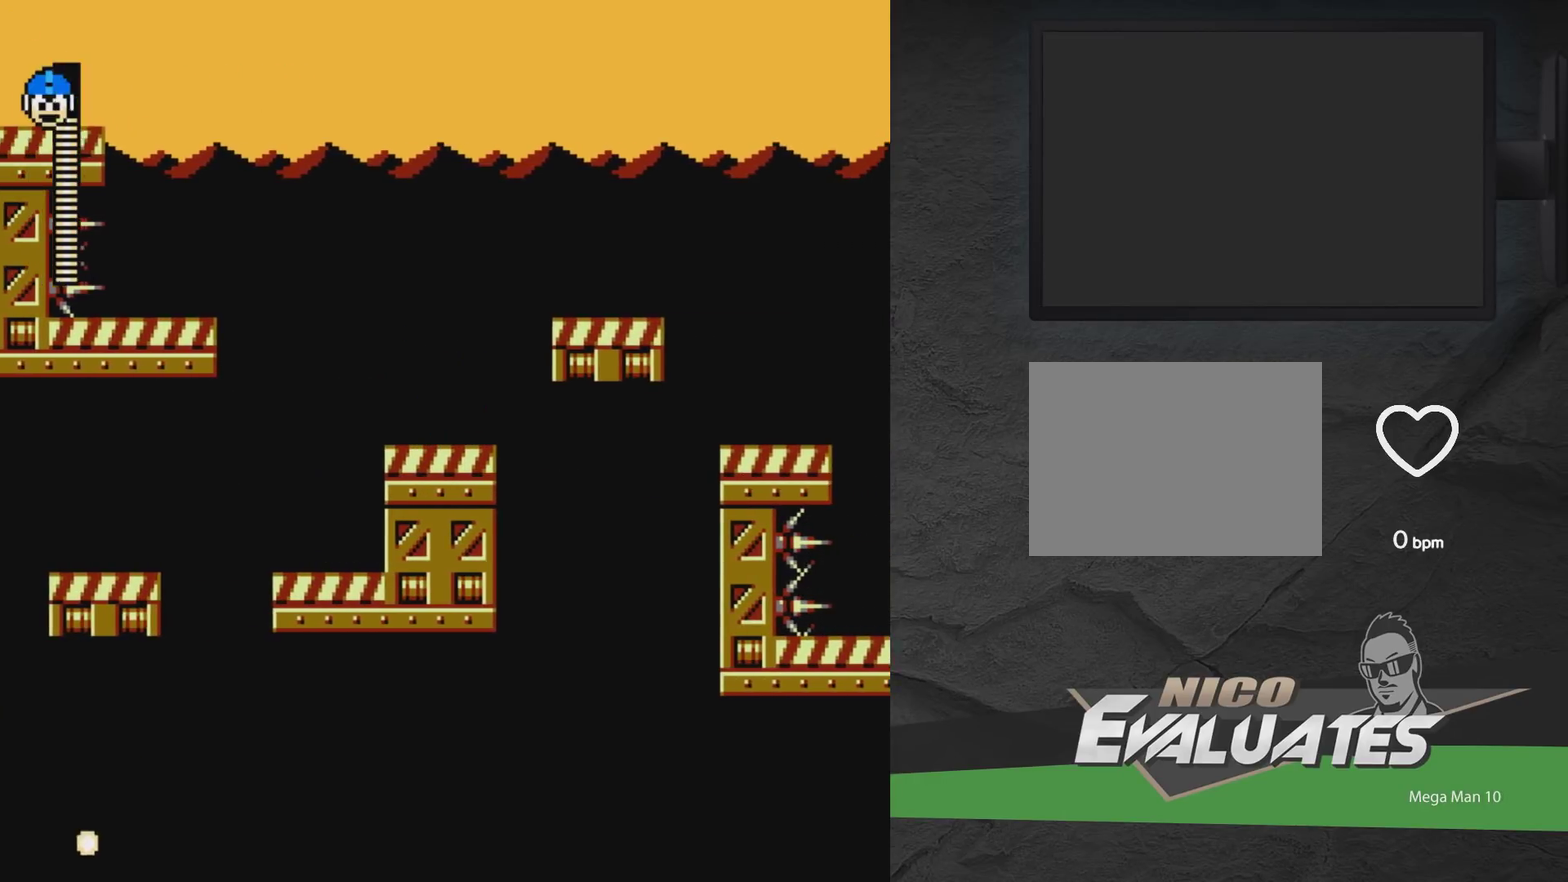
{"dt_ms": 400, "buttons": ["A", "DPAD_RIGHT"], "events": []}
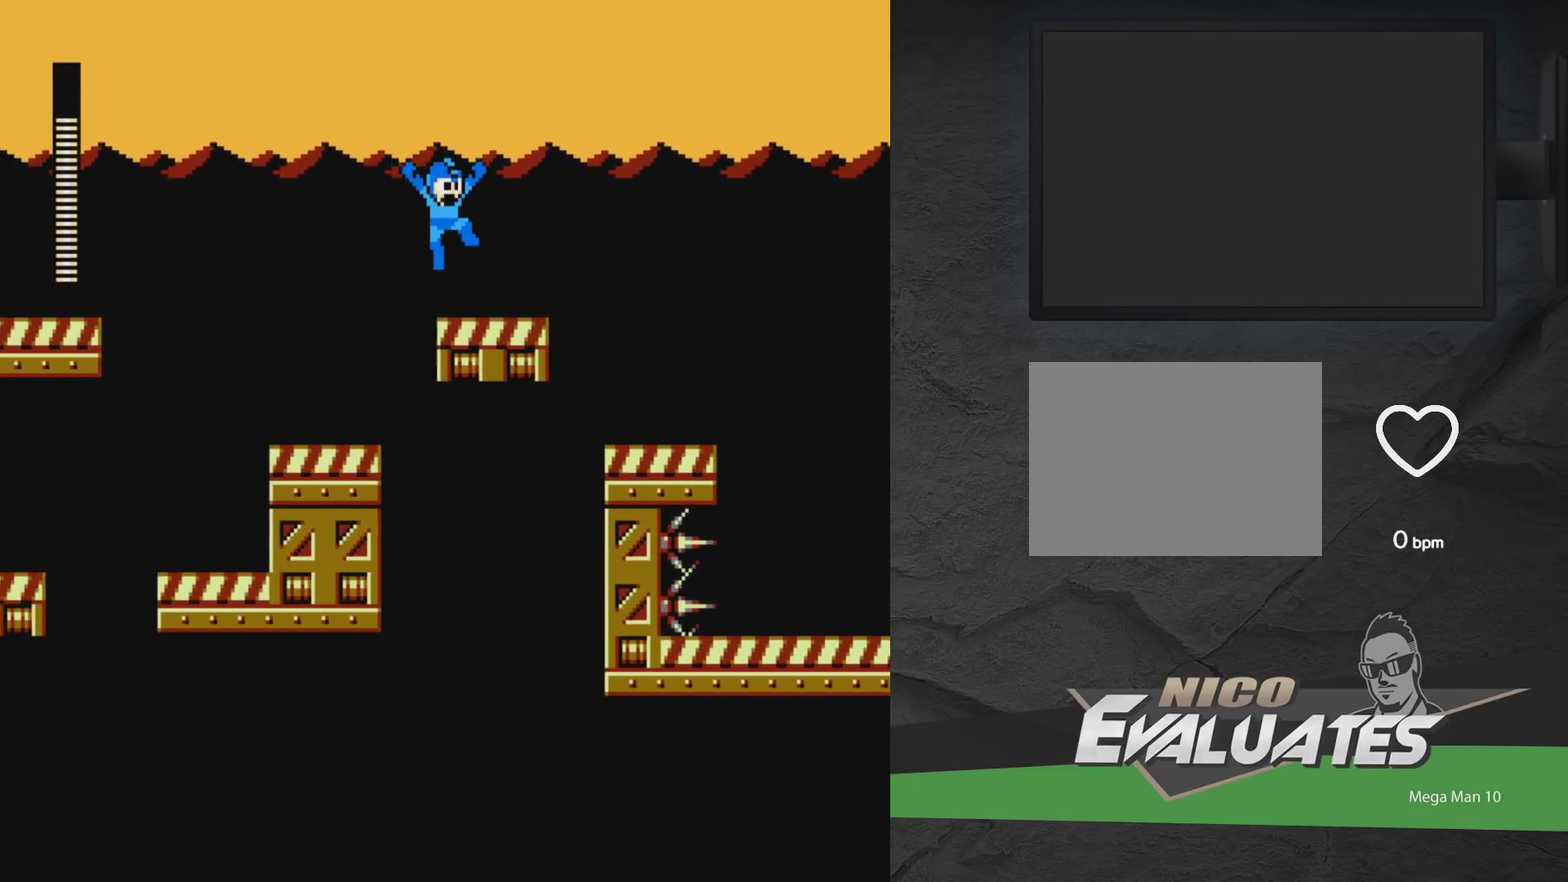
{"dt_ms": 500, "buttons": ["DPAD_RIGHT"], "events": [[167, "A", "up"], [283, "A", "down"], [350, "A", "up"]]}
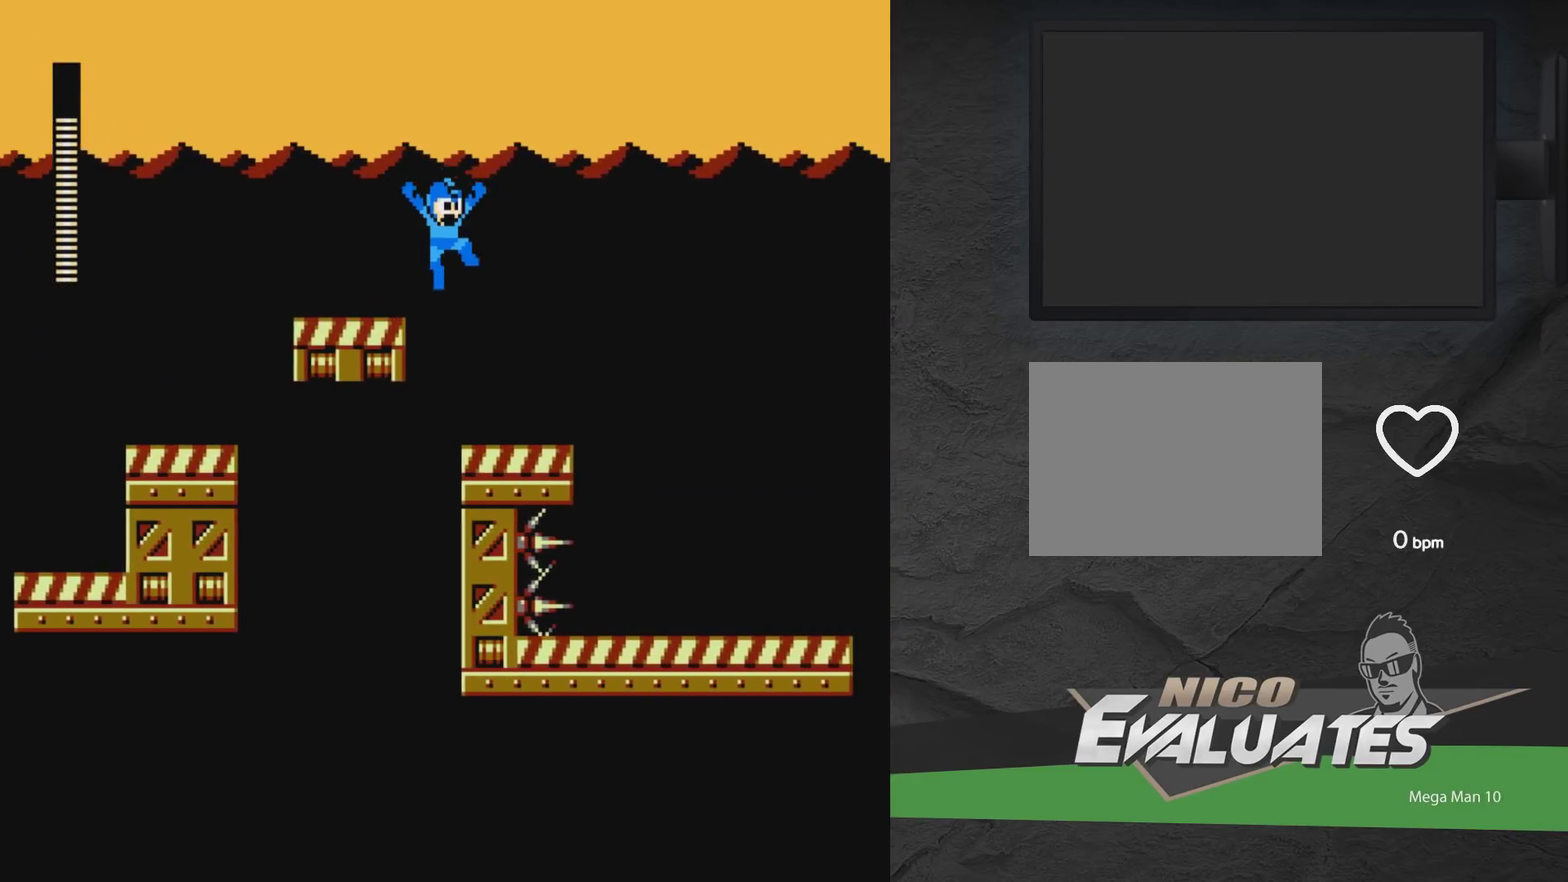
{"dt_ms": 300, "buttons": ["A", "DPAD_RIGHT"], "events": [[283, "A", "down"]]}
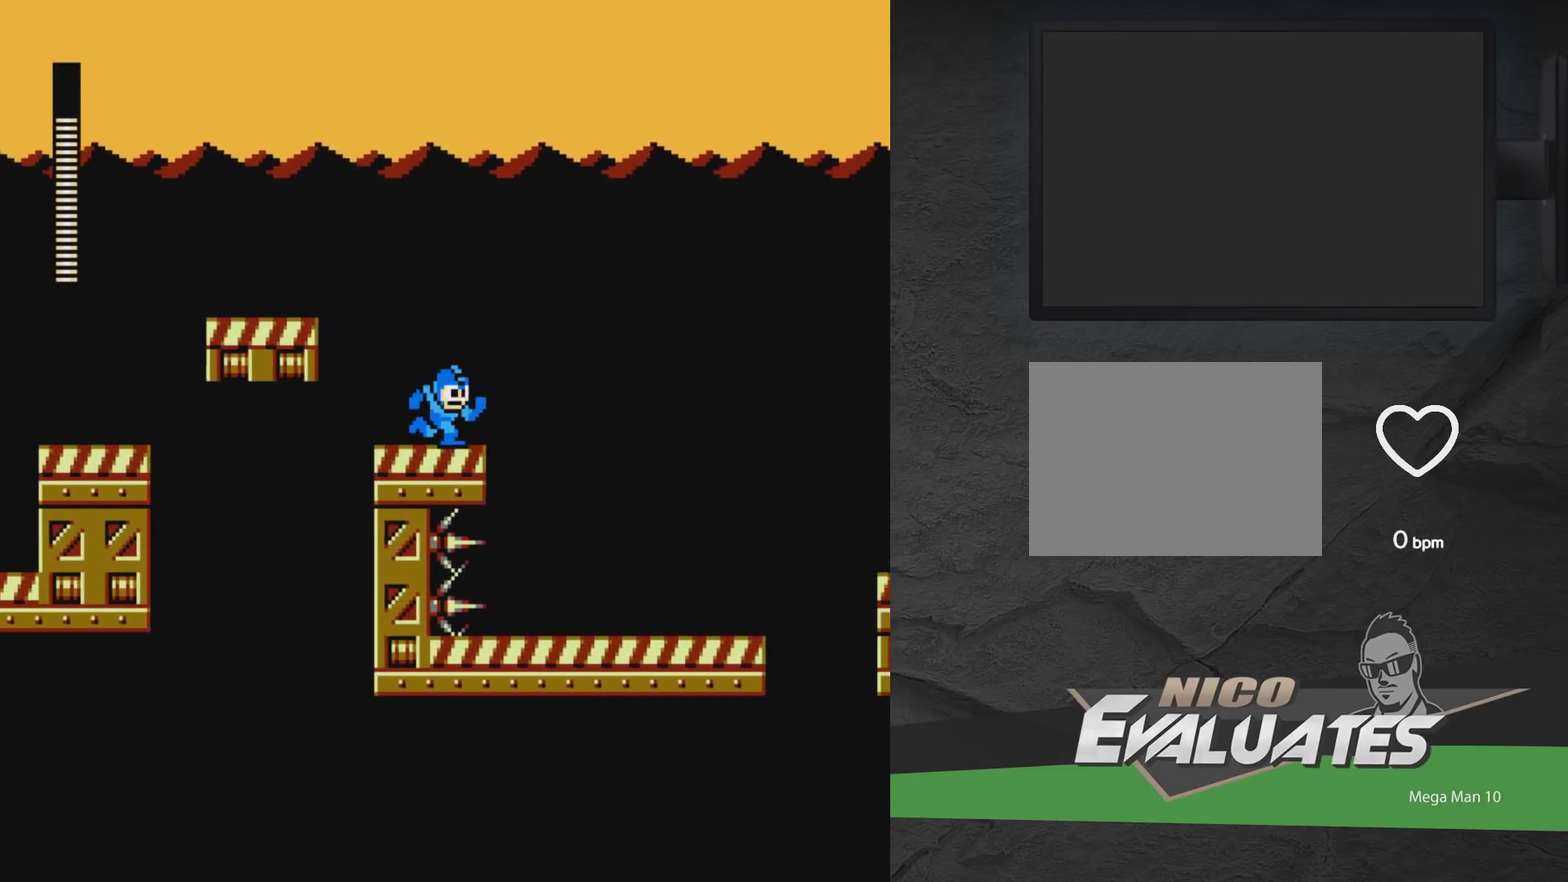
{"dt_ms": 700, "buttons": ["DPAD_RIGHT"], "events": [[50, "A", "up"], [483, "A", "down"], [683, "A", "up"]]}
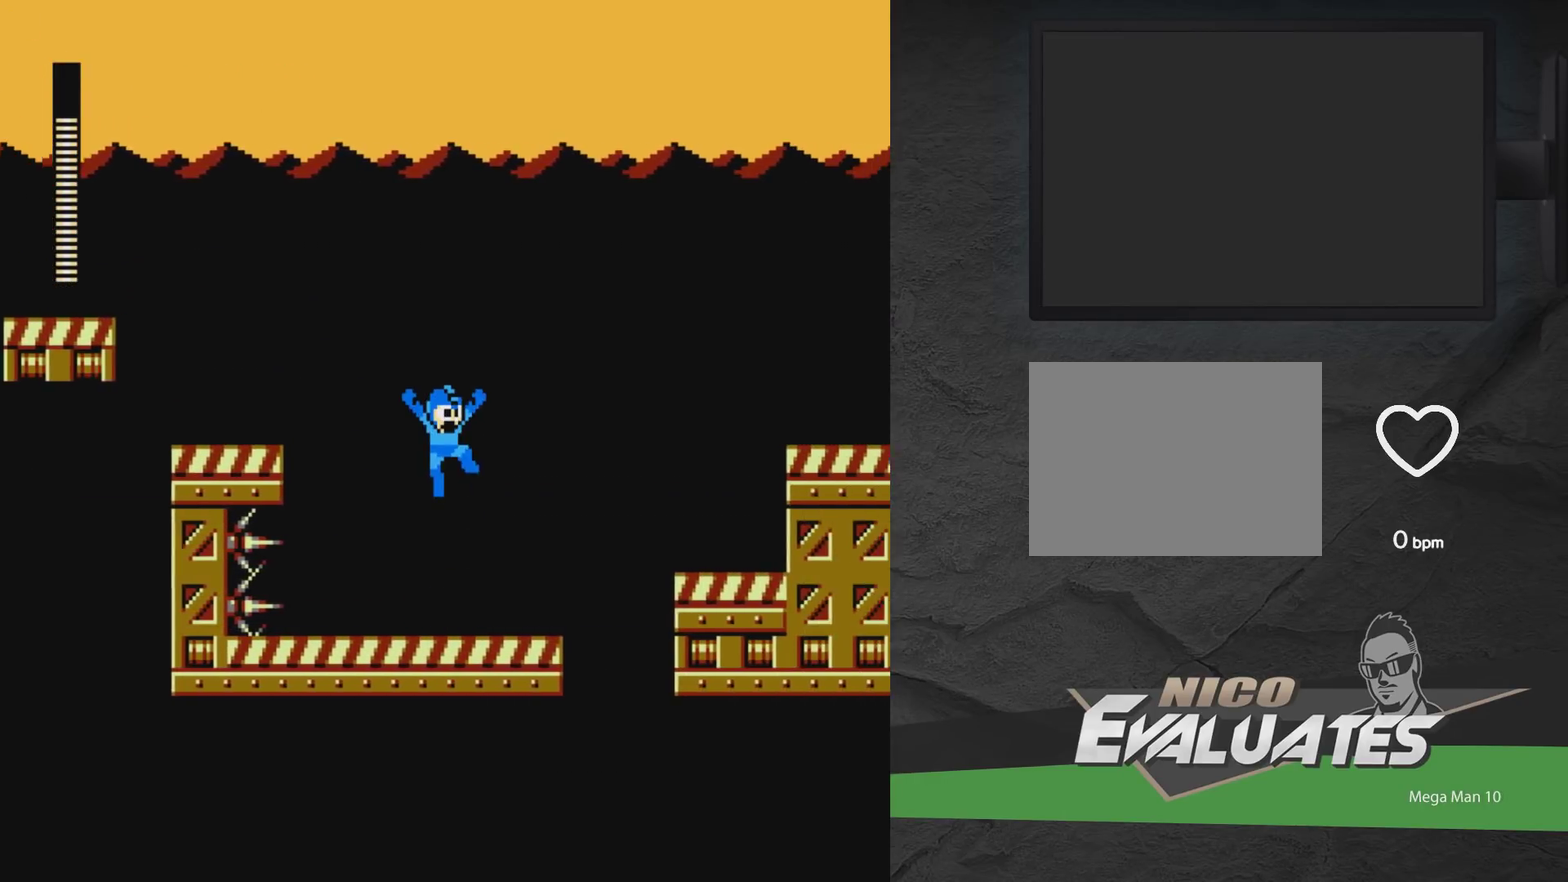
{"dt_ms": 700, "buttons": ["A", "DPAD_RIGHT"], "events": [[267, "DPAD_RIGHT", "up"], [333, "X", "down"], [467, "X", "up"], [667, "A", "down"], [667, "DPAD_RIGHT", "down"]]}
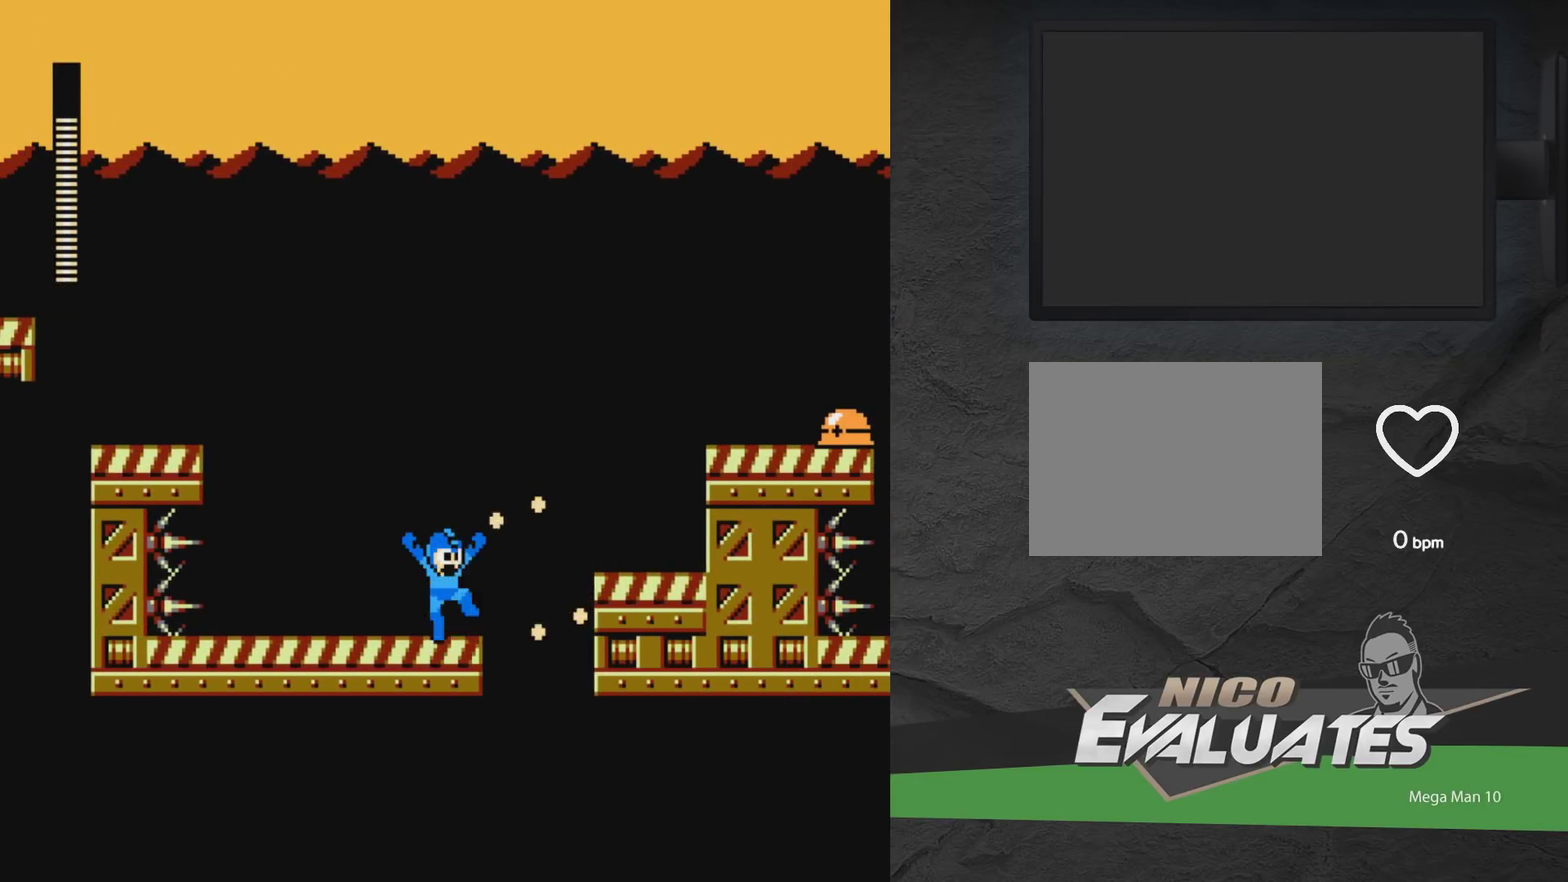
{"dt_ms": 300, "buttons": ["A", "DPAD_RIGHT"], "events": []}